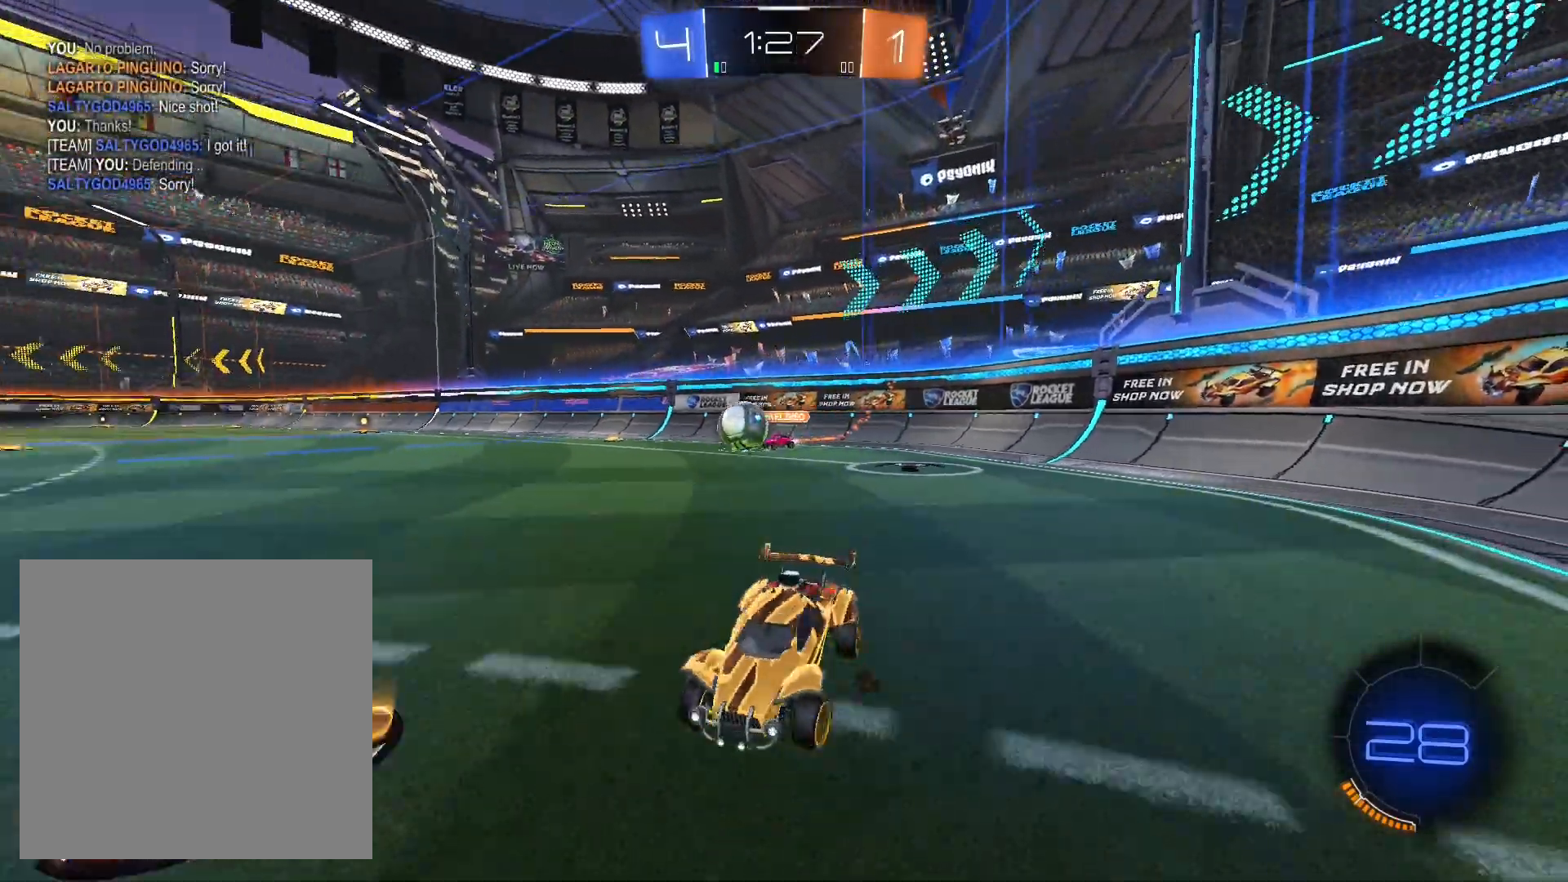
Gameplay with a controller (Xbox layout); each line is a JSON object with the inputs held at the frame after it. "events" lists button and stick changes between this image and that frame as [ms after this image, input, new state], when the widget could be followed in between.
{"buttons": ["R1", "R2"], "left_stick": "right", "right_stick": "center", "events": [[133, "L1", "down"], [200, "L1", "up"], [433, "R1", "down"]]}
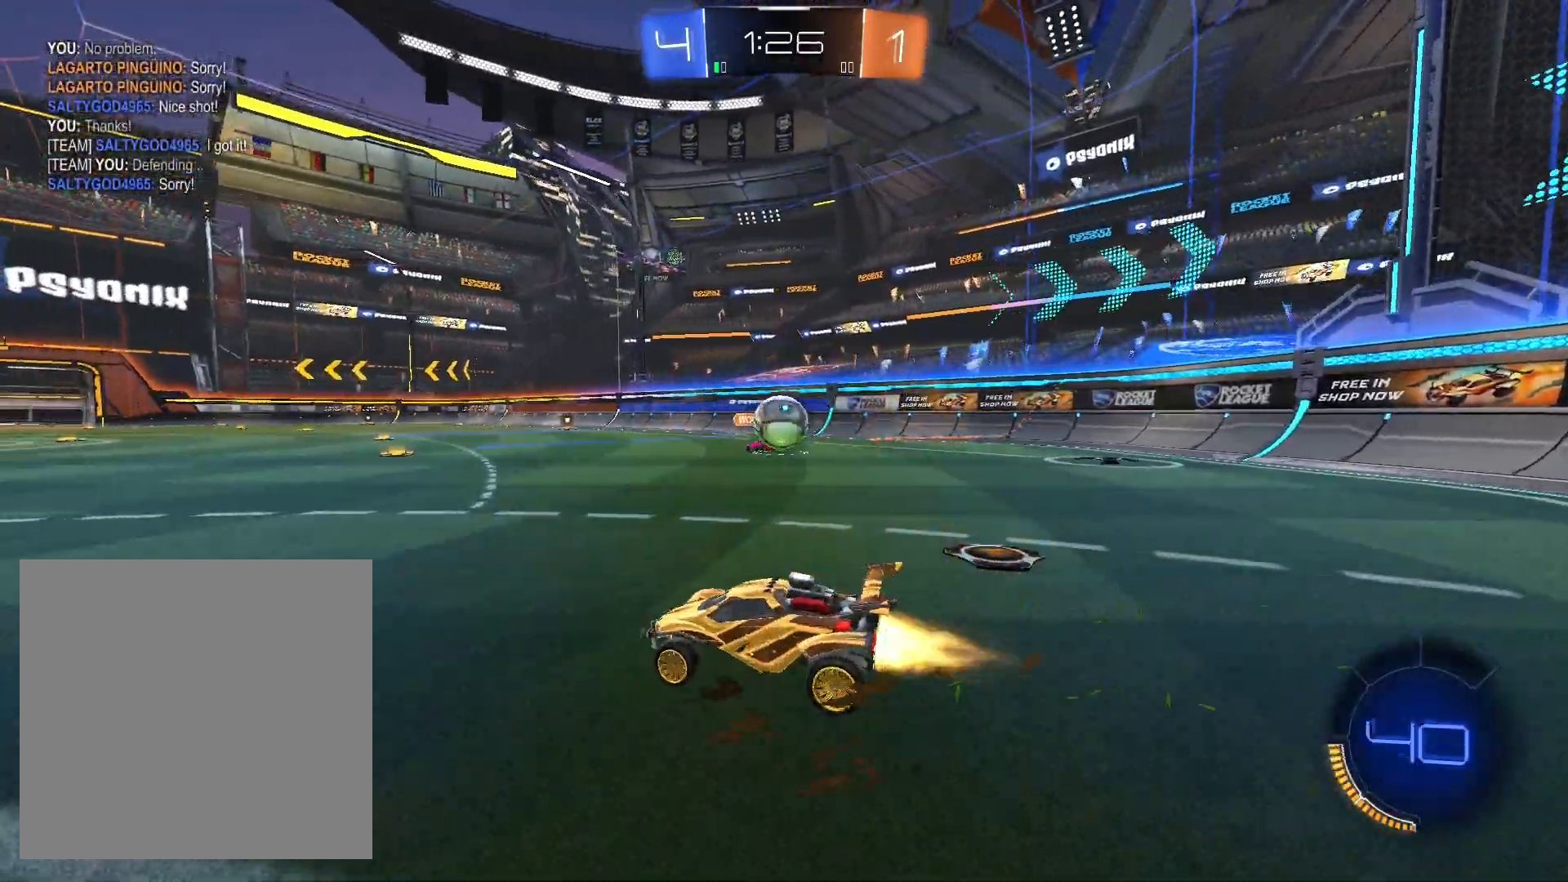
{"buttons": ["L1", "R1", "R2"], "left_stick": "right", "right_stick": "center", "events": [[33, "R1", "up"], [200, "L2", "down"], [233, "left_stick", "down-right"], [300, "L2", "up"], [333, "A", "down"], [367, "R1", "down"], [467, "L1", "down"], [500, "A", "up"], [500, "left_stick", "right"]]}
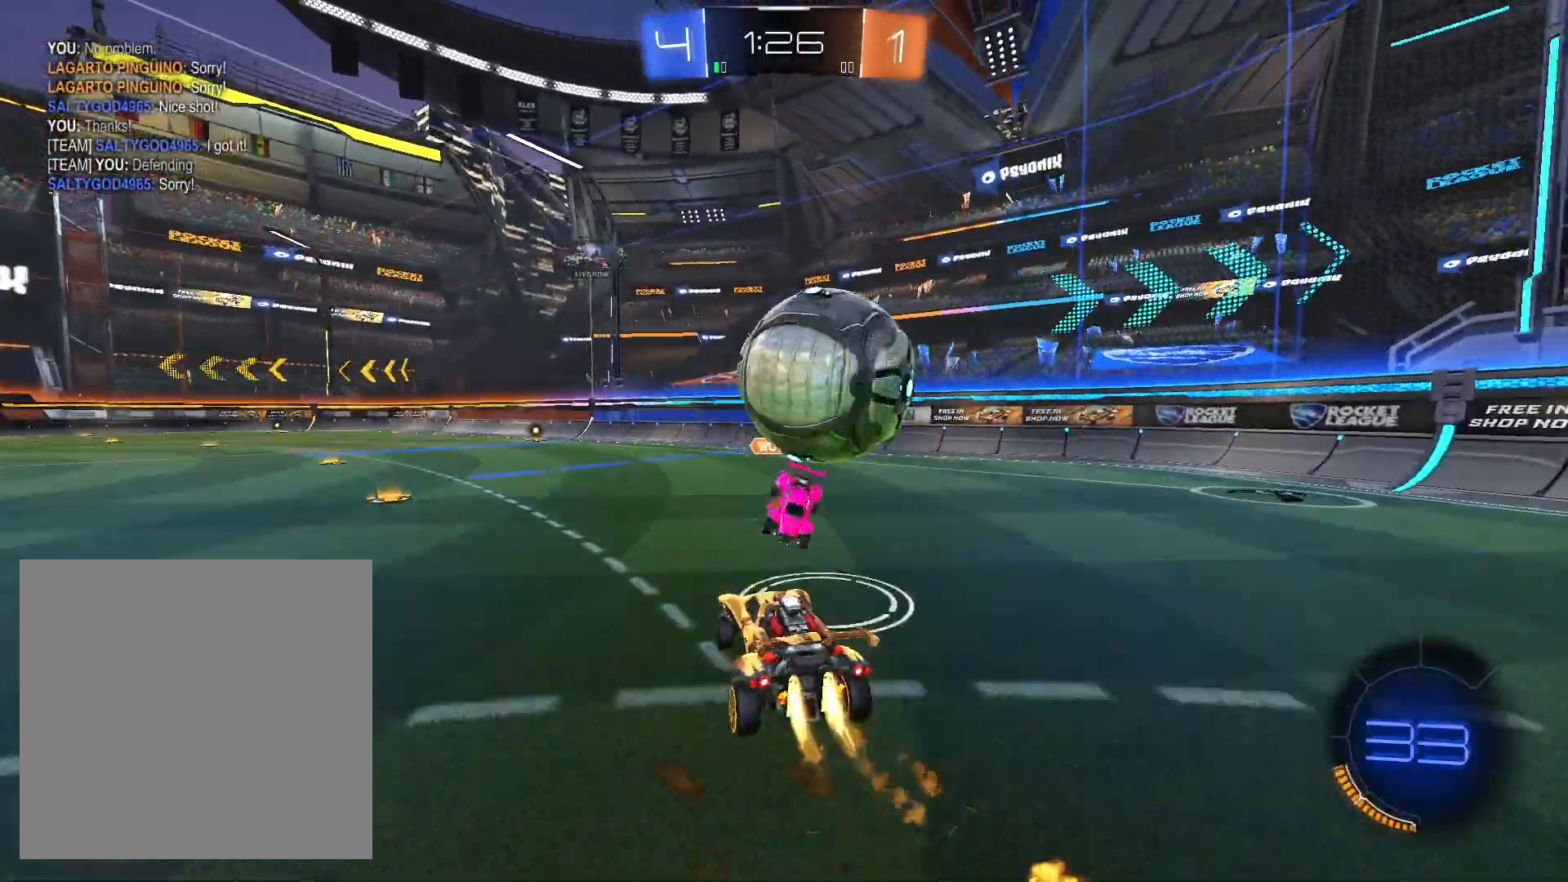
{"buttons": ["R2"], "left_stick": "right", "right_stick": "center", "events": [[67, "A", "down"], [167, "A", "up"], [200, "A", "down"], [300, "L1", "up"], [300, "R1", "up"], [333, "A", "up"]]}
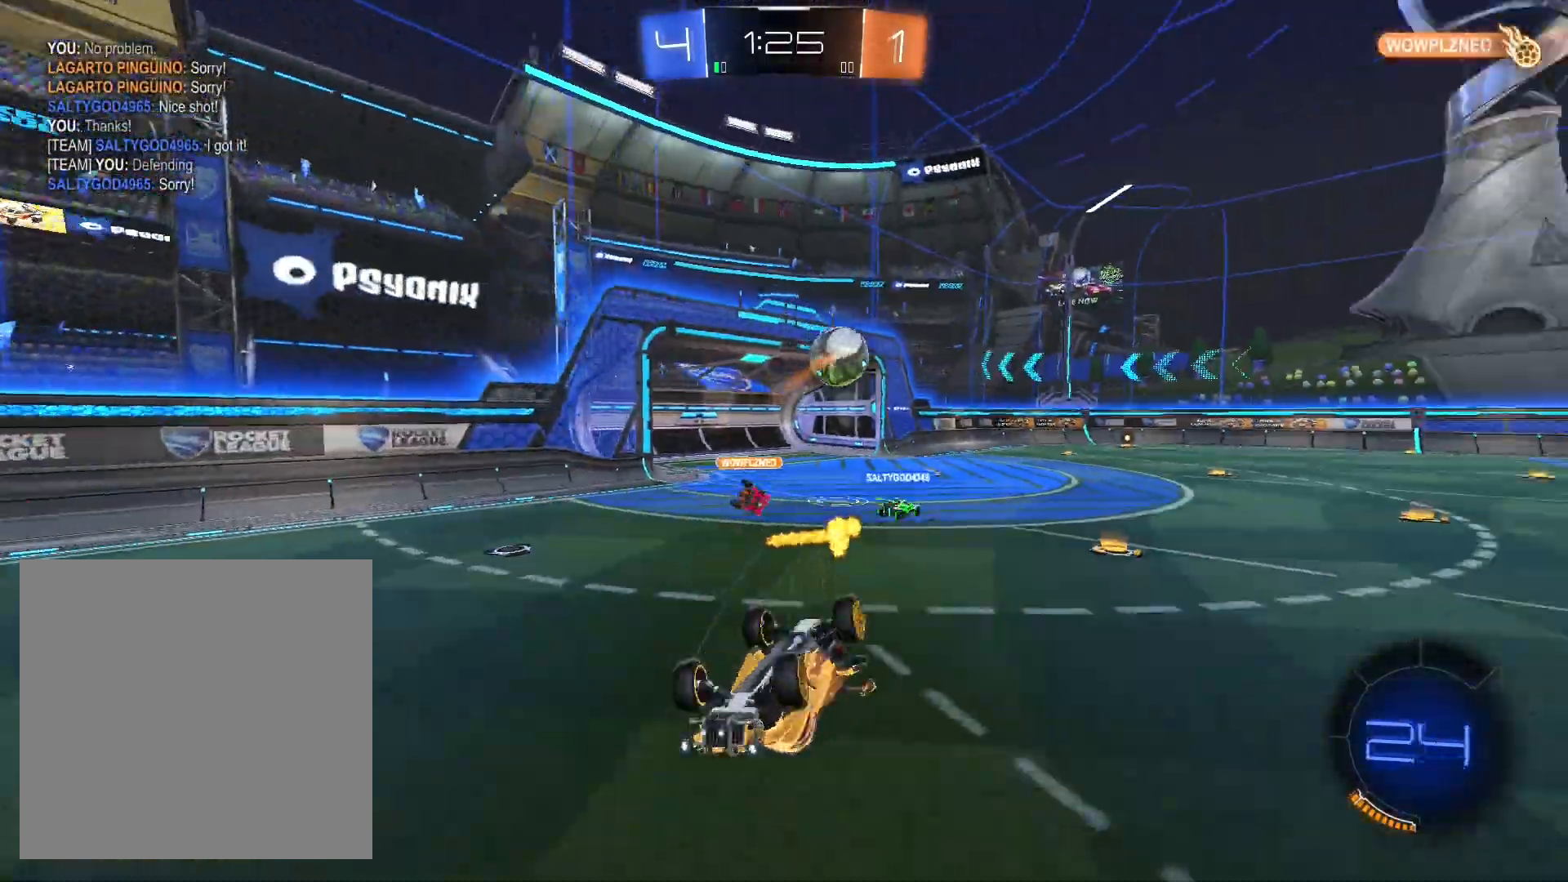
{"buttons": ["R2"], "left_stick": "center", "right_stick": "center", "events": [[200, "left_stick", "center"]]}
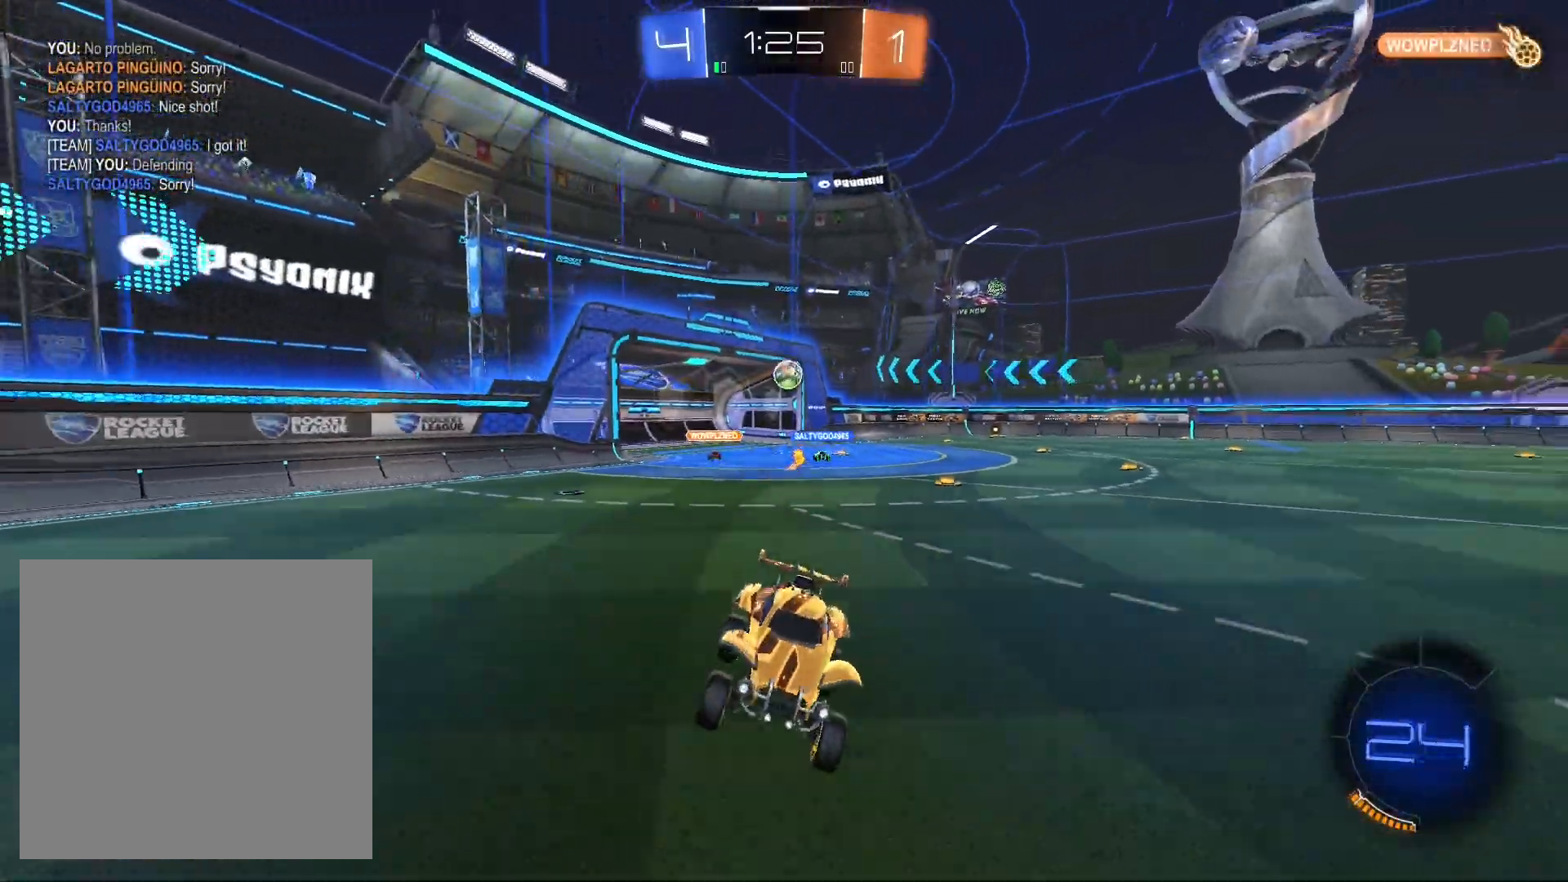
{"buttons": ["R2"], "left_stick": "right", "right_stick": "center", "events": [[367, "left_stick", "right"]]}
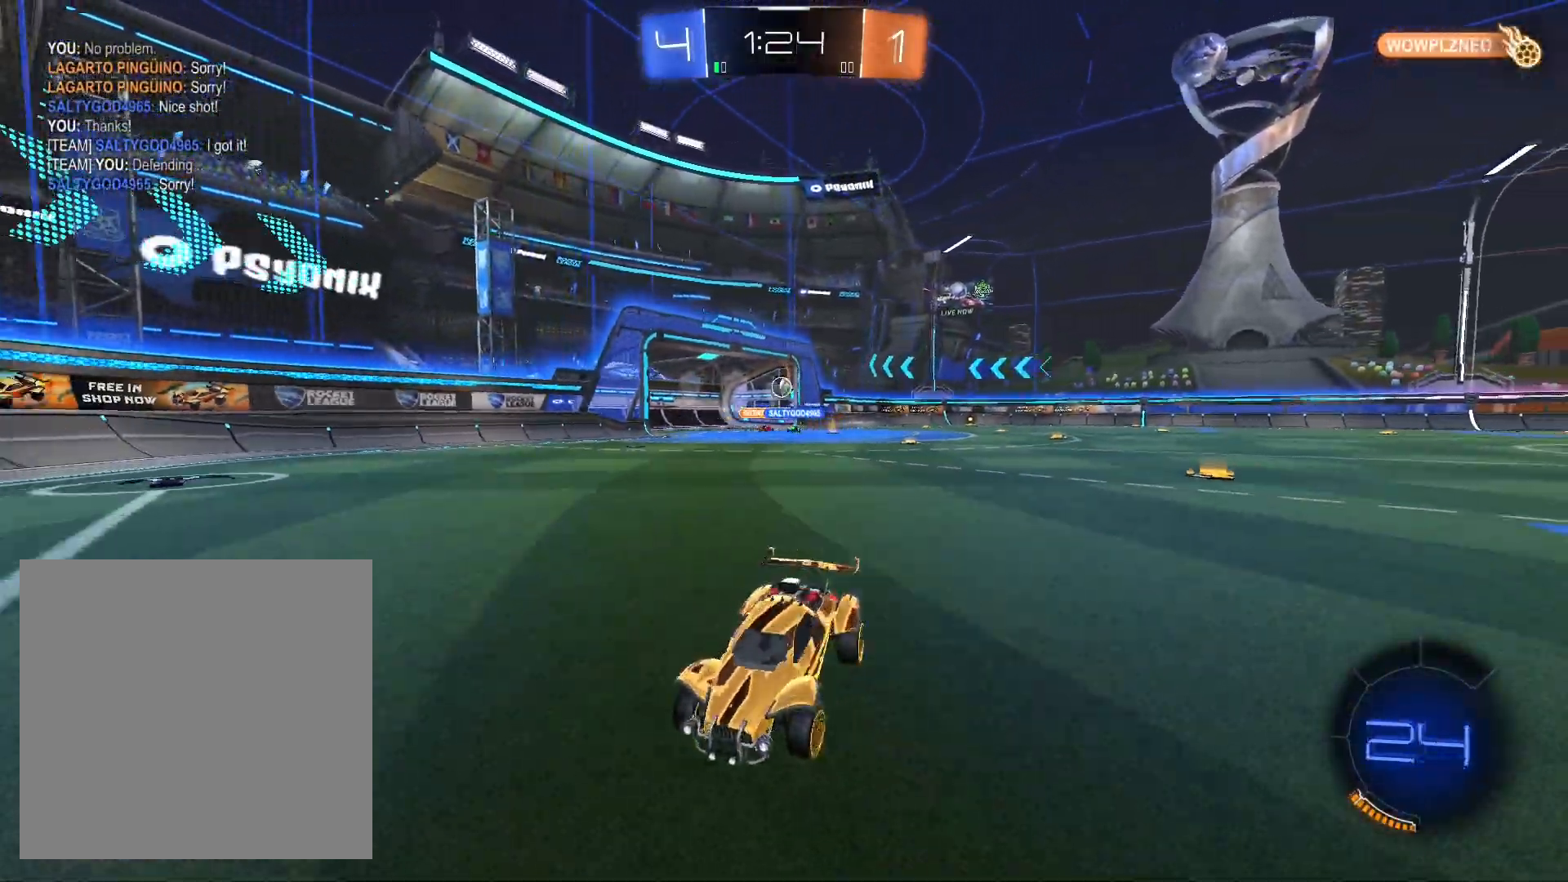
{"buttons": ["R2"], "left_stick": "right", "right_stick": "center", "events": [[300, "Y", "down"], [400, "Y", "up"]]}
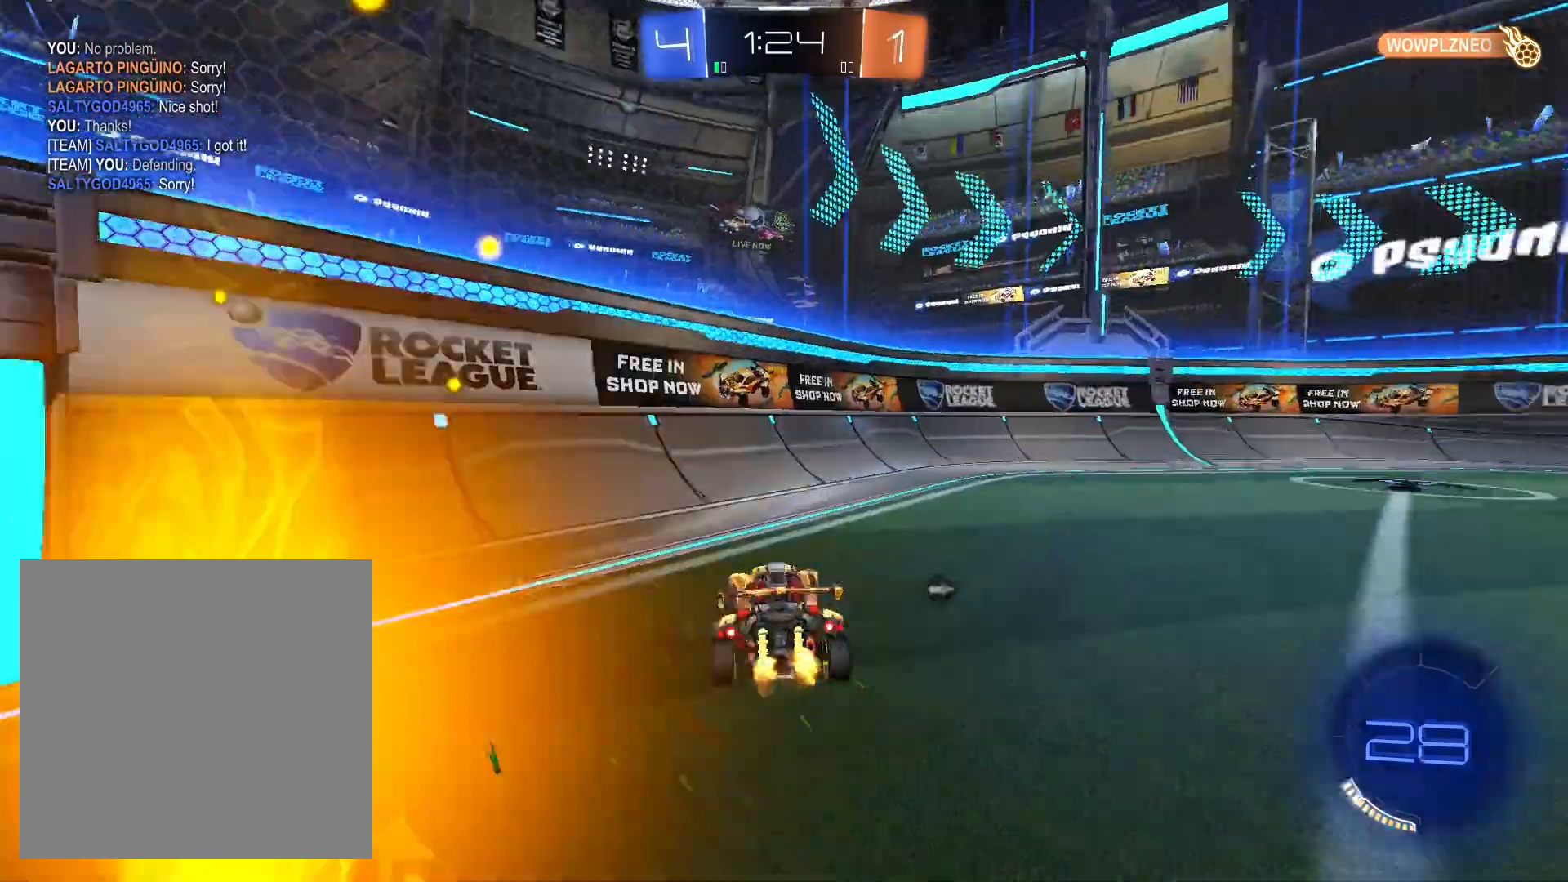
{"buttons": ["R1", "R2"], "left_stick": "right", "right_stick": "center", "events": [[200, "Y", "down"], [300, "Y", "up"], [467, "R1", "down"]]}
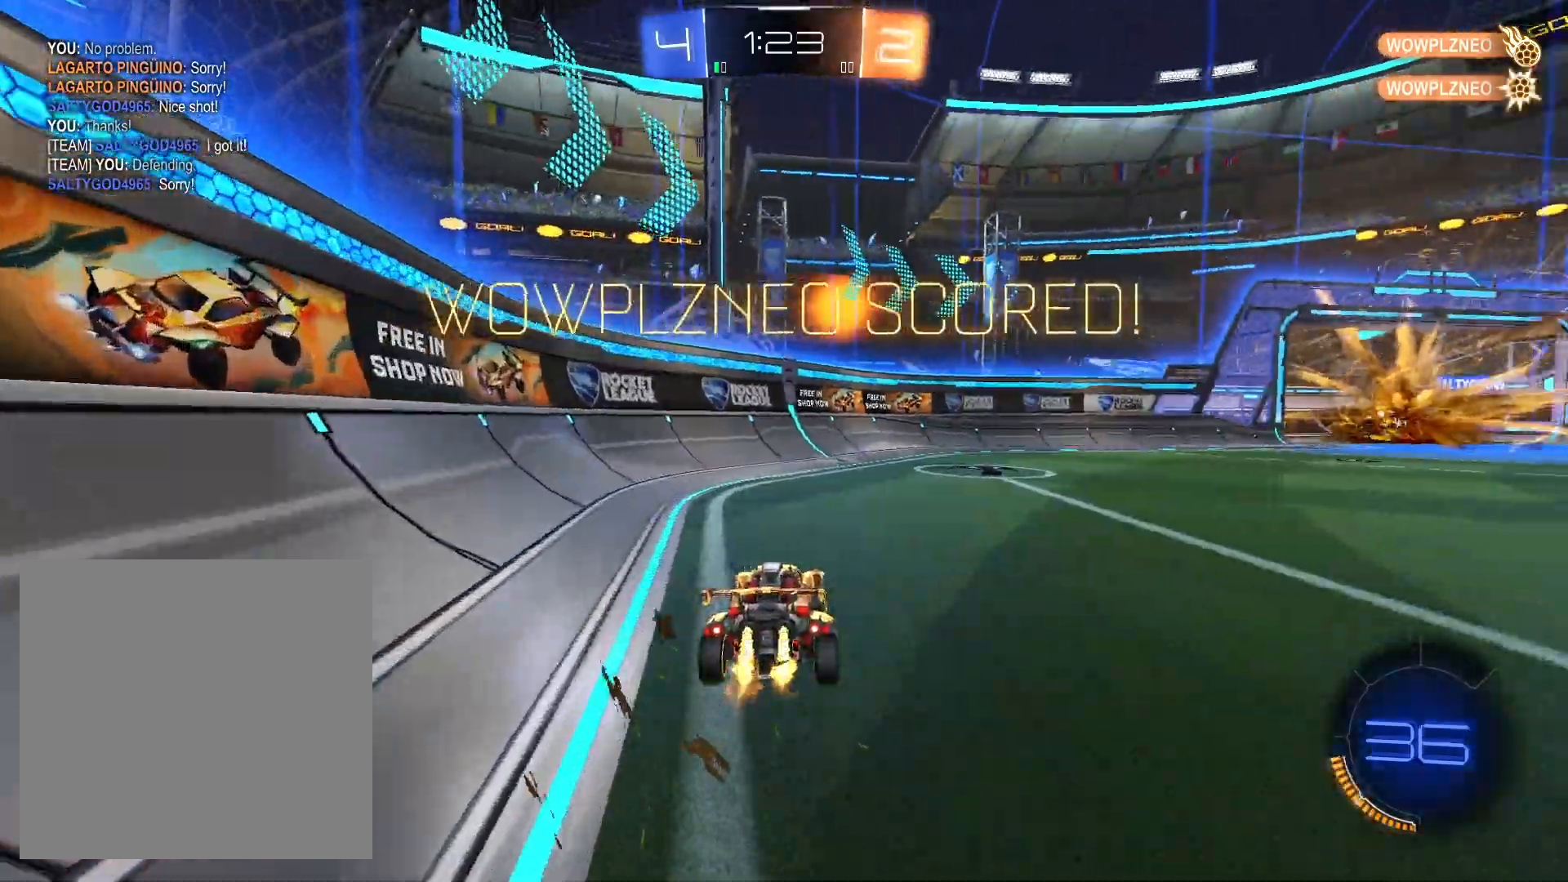
{"buttons": ["R2"], "left_stick": "center", "right_stick": "center", "events": [[33, "left_stick", "center"], [167, "R1", "up"], [167, "left_stick", "right"], [400, "left_stick", "center"]]}
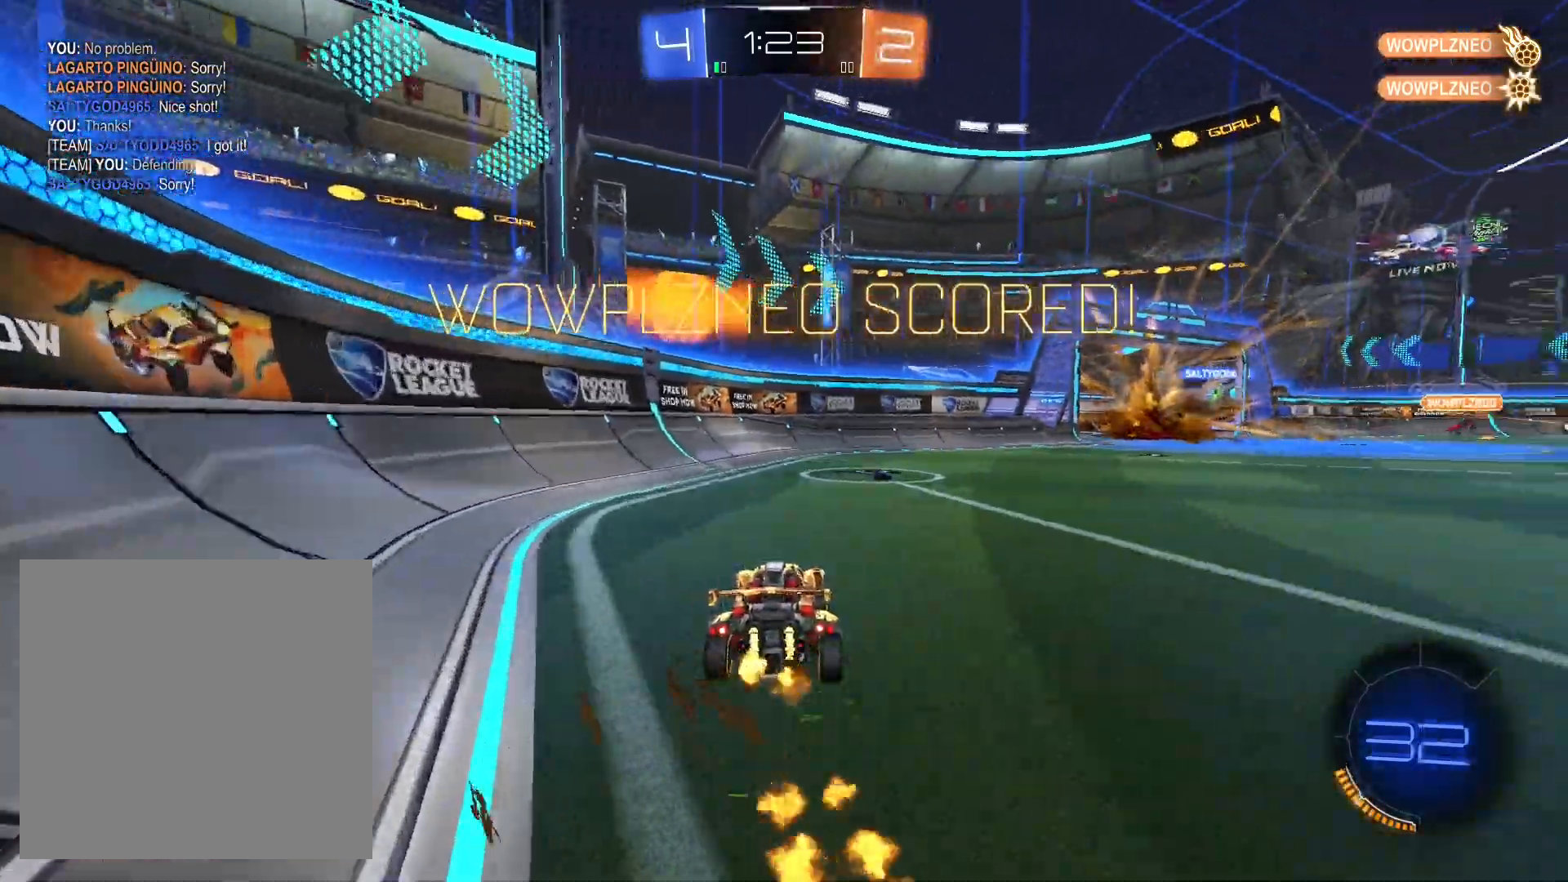
{"buttons": ["L1", "R1"], "left_stick": "left", "right_stick": "center", "events": [[67, "R1", "down"], [133, "R2", "up"], [300, "left_stick", "down-right"], [367, "A", "down"], [467, "A", "up"], [467, "L1", "down"], [467, "left_stick", "left"]]}
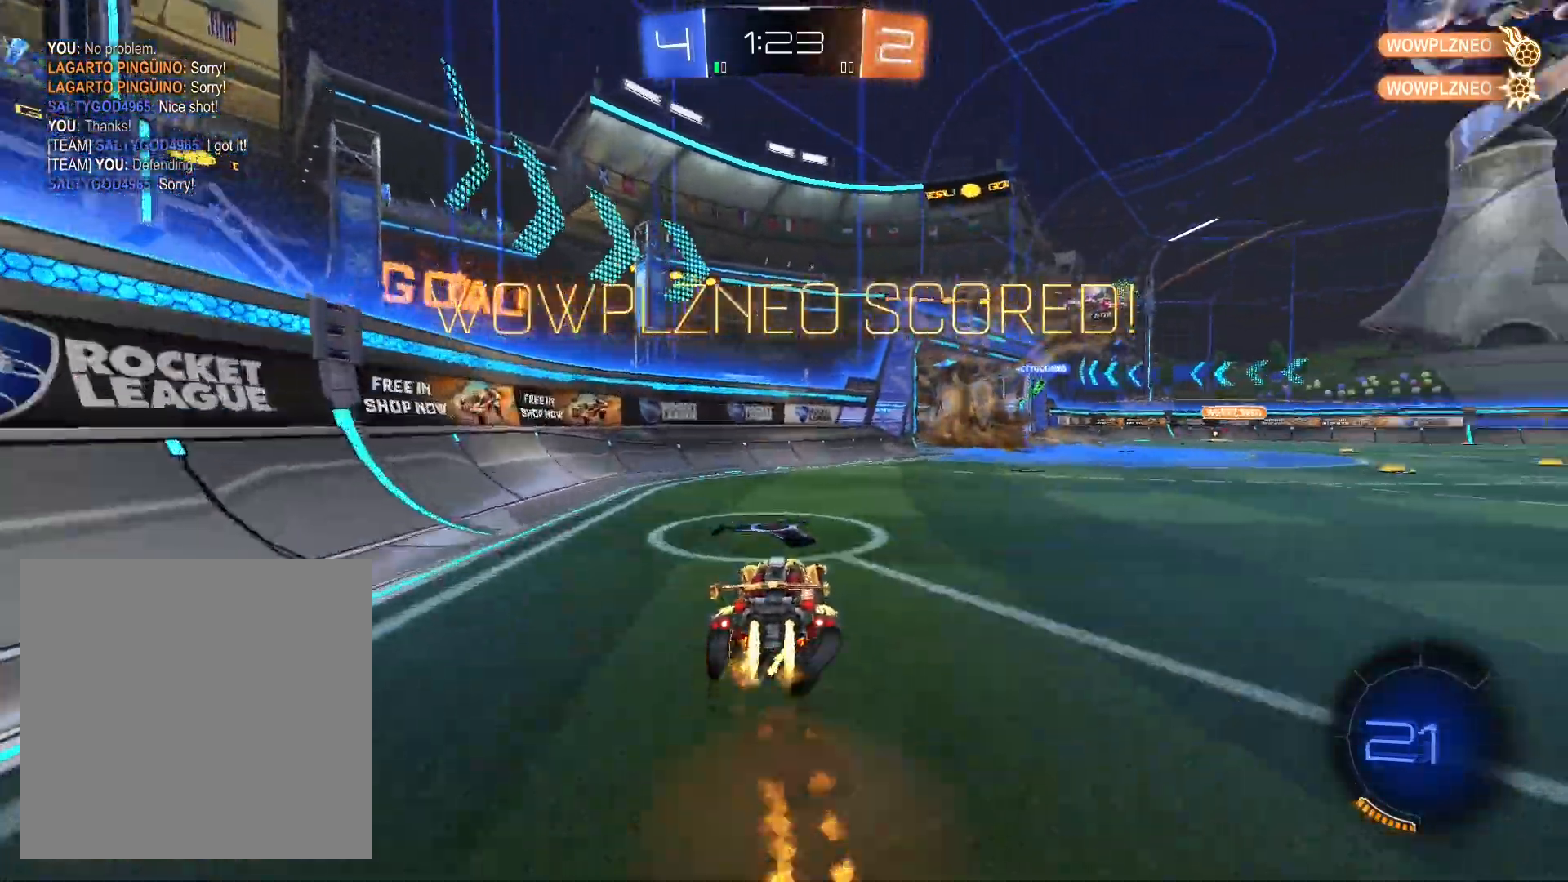
{"buttons": ["R2"], "left_stick": "down", "right_stick": "center", "events": [[33, "A", "down"], [100, "left_stick", "down-left"], [133, "A", "up"], [233, "left_stick", "down"], [400, "R1", "up"], [400, "R2", "down"], [467, "L1", "up"]]}
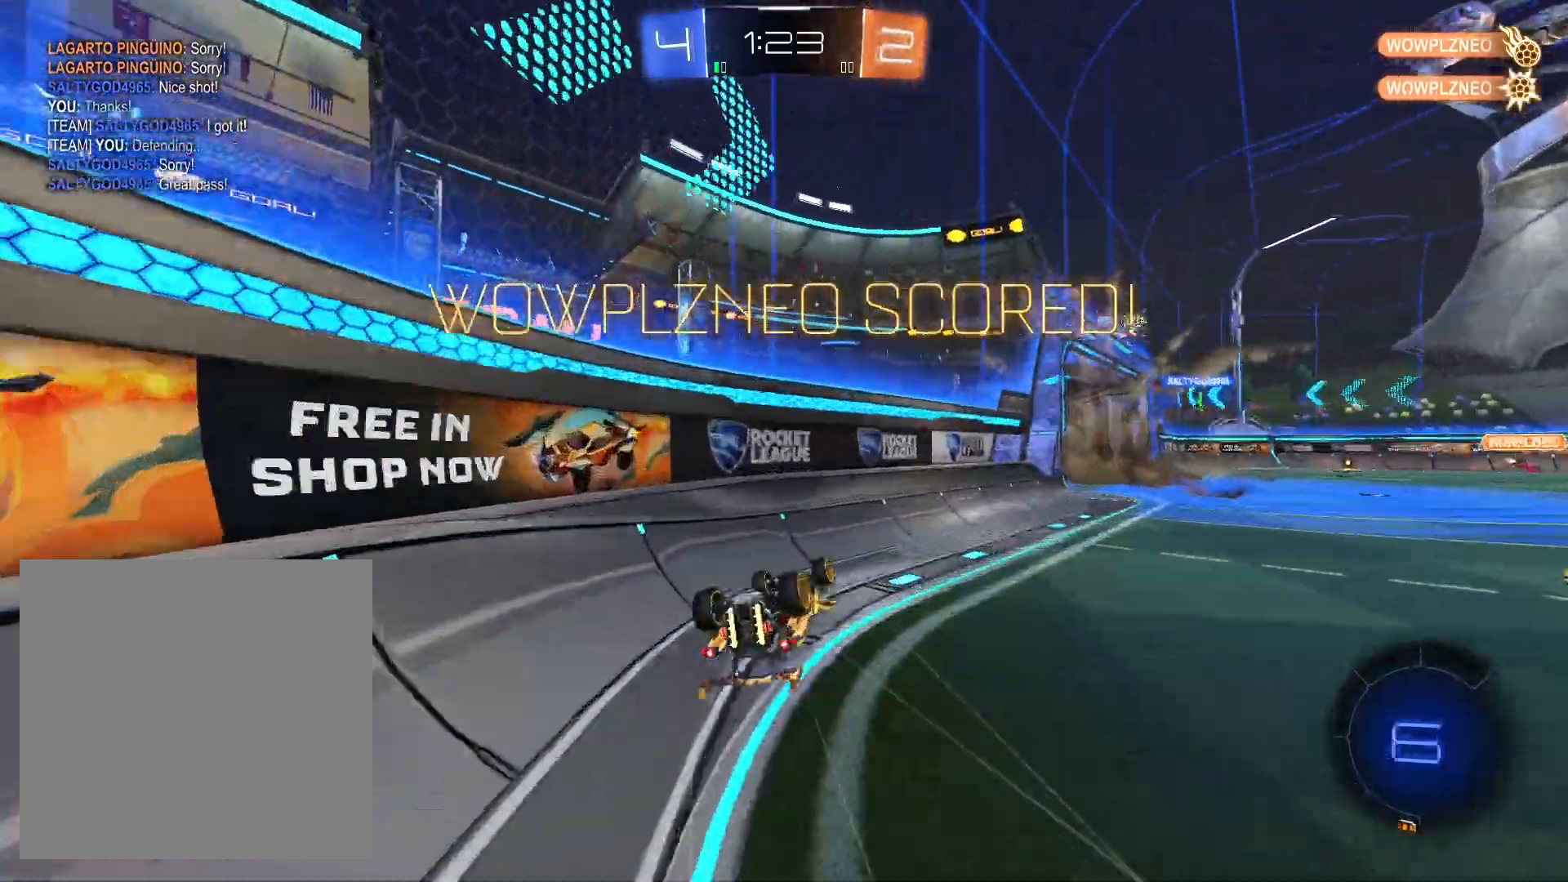
{"buttons": ["A", "R1"], "left_stick": "center", "right_stick": "center", "events": [[200, "left_stick", "center"], [300, "A", "down"], [400, "A", "up"], [500, "A", "down"], [500, "R1", "down"], [500, "R2", "up"]]}
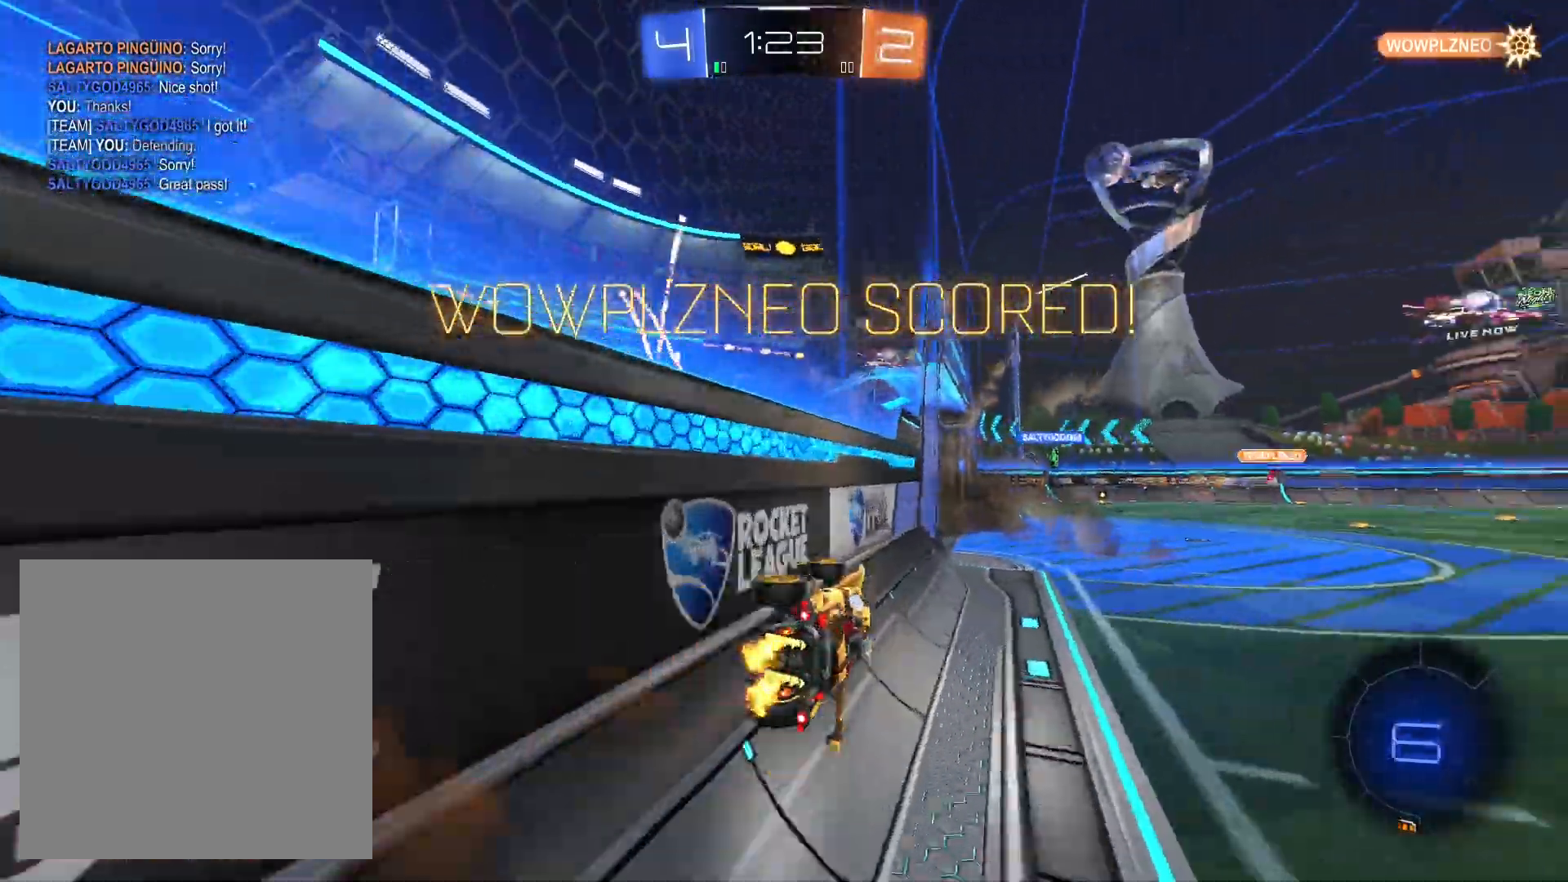
{"buttons": ["L1", "R2"], "left_stick": "down-left", "right_stick": "center", "events": [[100, "A", "up"], [200, "L1", "down"], [200, "left_stick", "left"], [233, "R1", "up"], [300, "R2", "down"], [400, "L1", "up"], [400, "left_stick", "down-left"], [500, "L1", "down"]]}
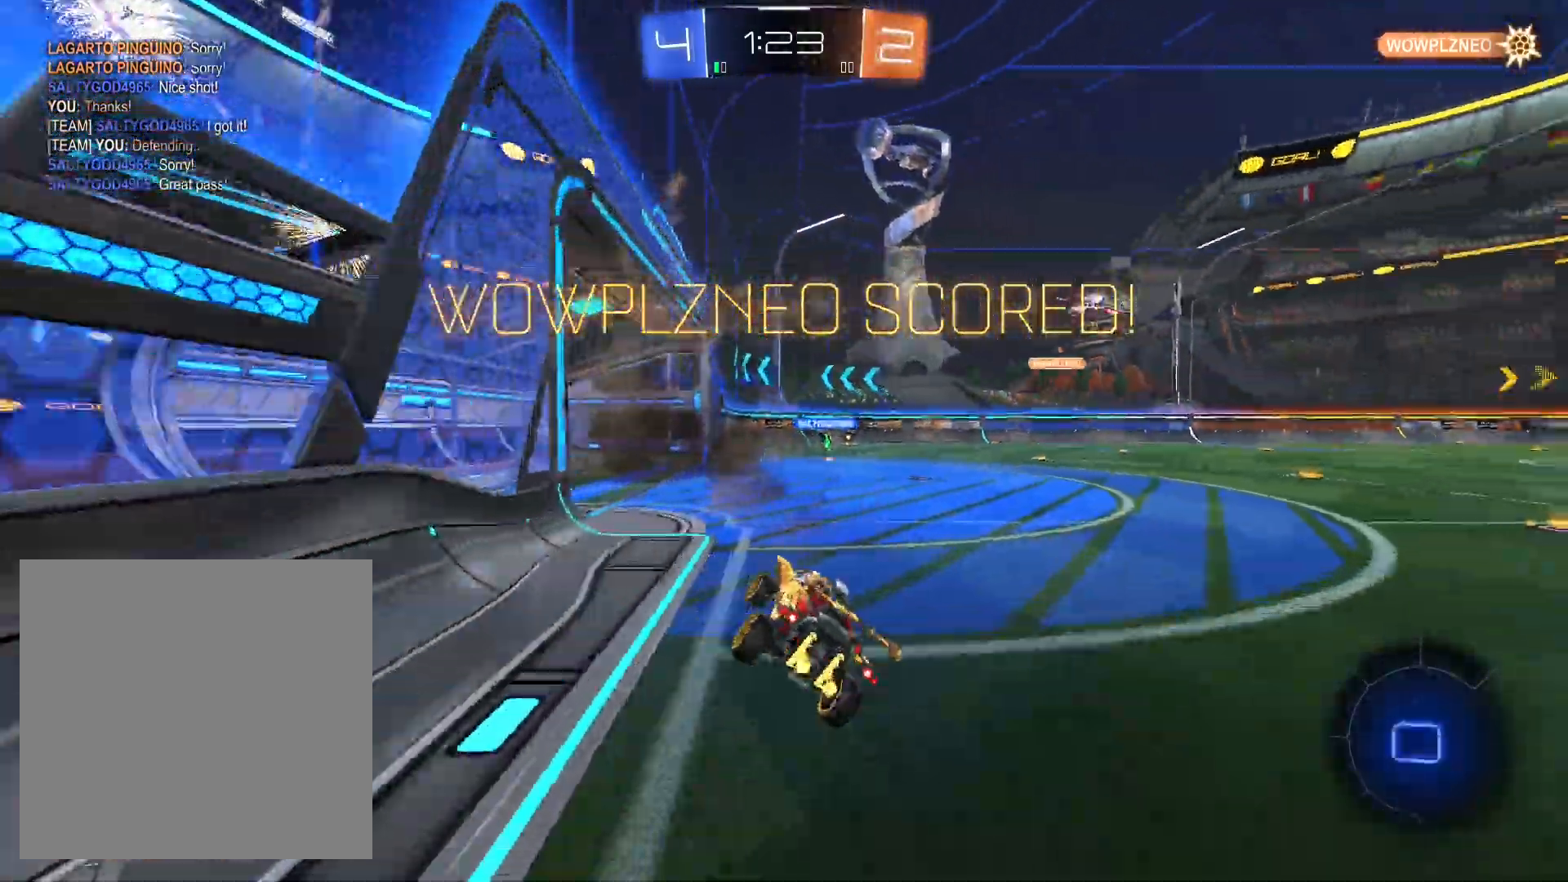
{"buttons": ["L1"], "left_stick": "up", "right_stick": "center", "events": [[67, "A", "down"], [67, "left_stick", "up-left"], [133, "left_stick", "up"], [167, "A", "up"], [233, "R2", "up"], [267, "A", "down"], [333, "A", "up"], [433, "A", "down"], [467, "A", "up"]]}
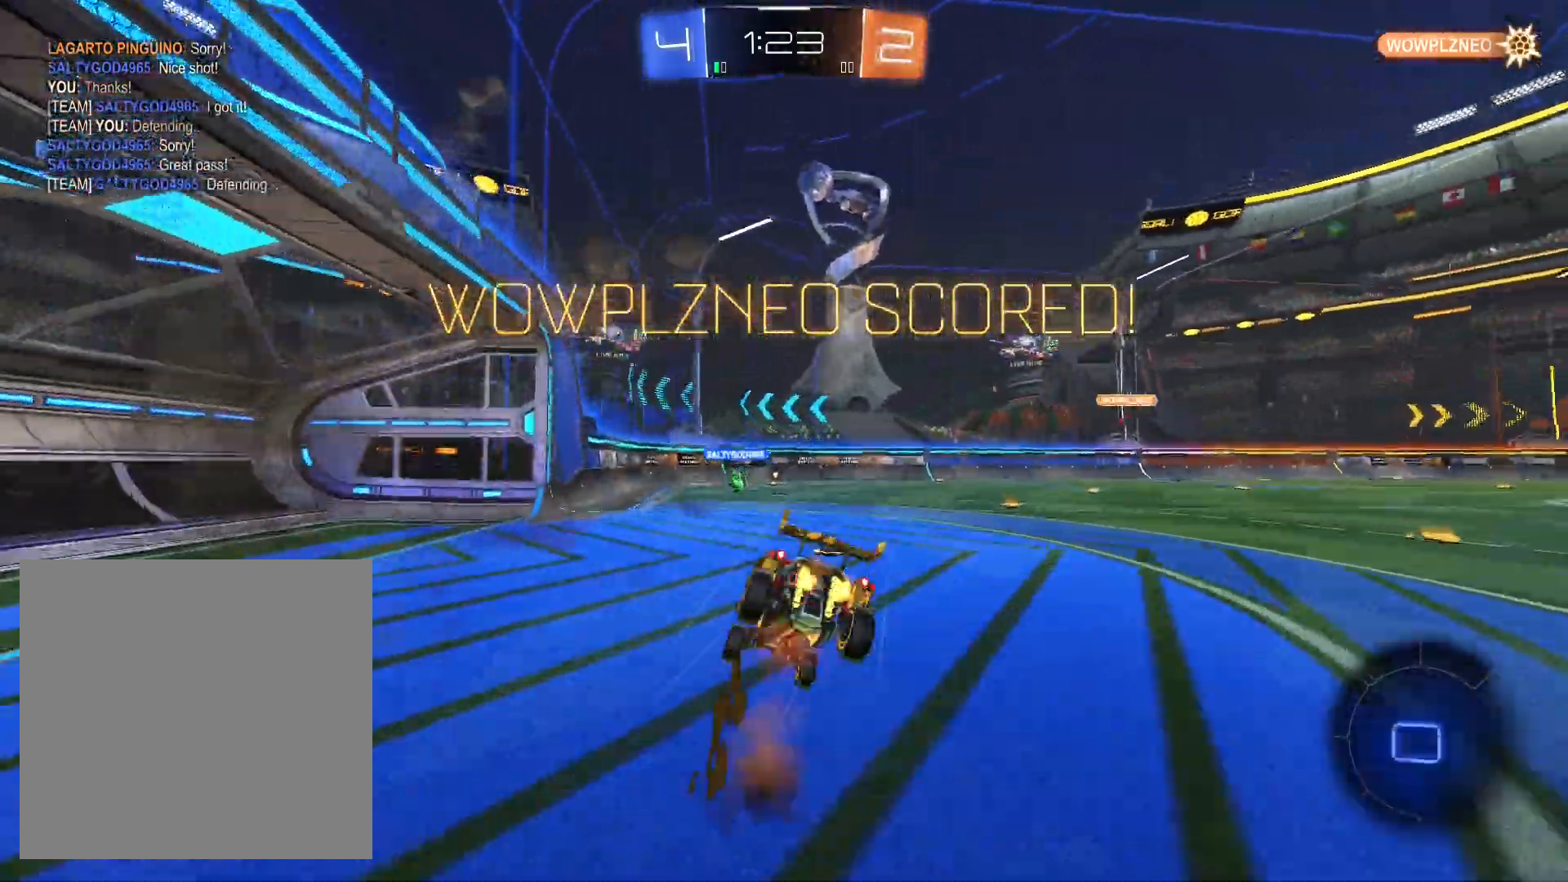
{"buttons": [], "left_stick": "up", "right_stick": "center", "events": [[100, "A", "down"], [167, "A", "up"], [233, "L1", "up"], [267, "A", "down"], [300, "A", "up"], [433, "A", "down"], [467, "A", "up"]]}
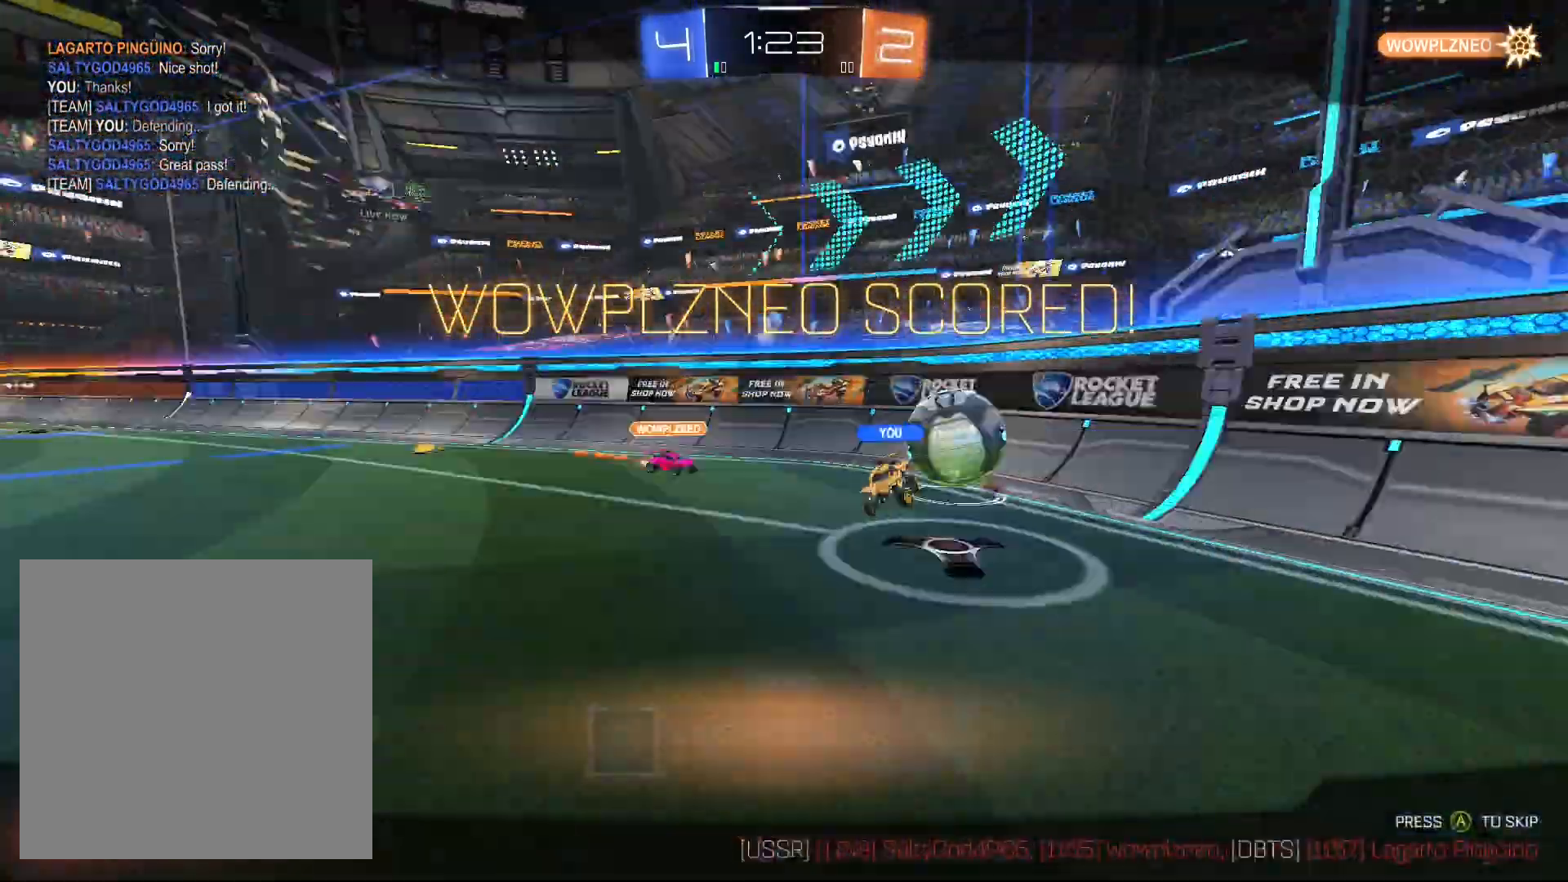
{"buttons": [], "left_stick": "center", "right_stick": "center", "events": [[133, "left_stick", "center"]]}
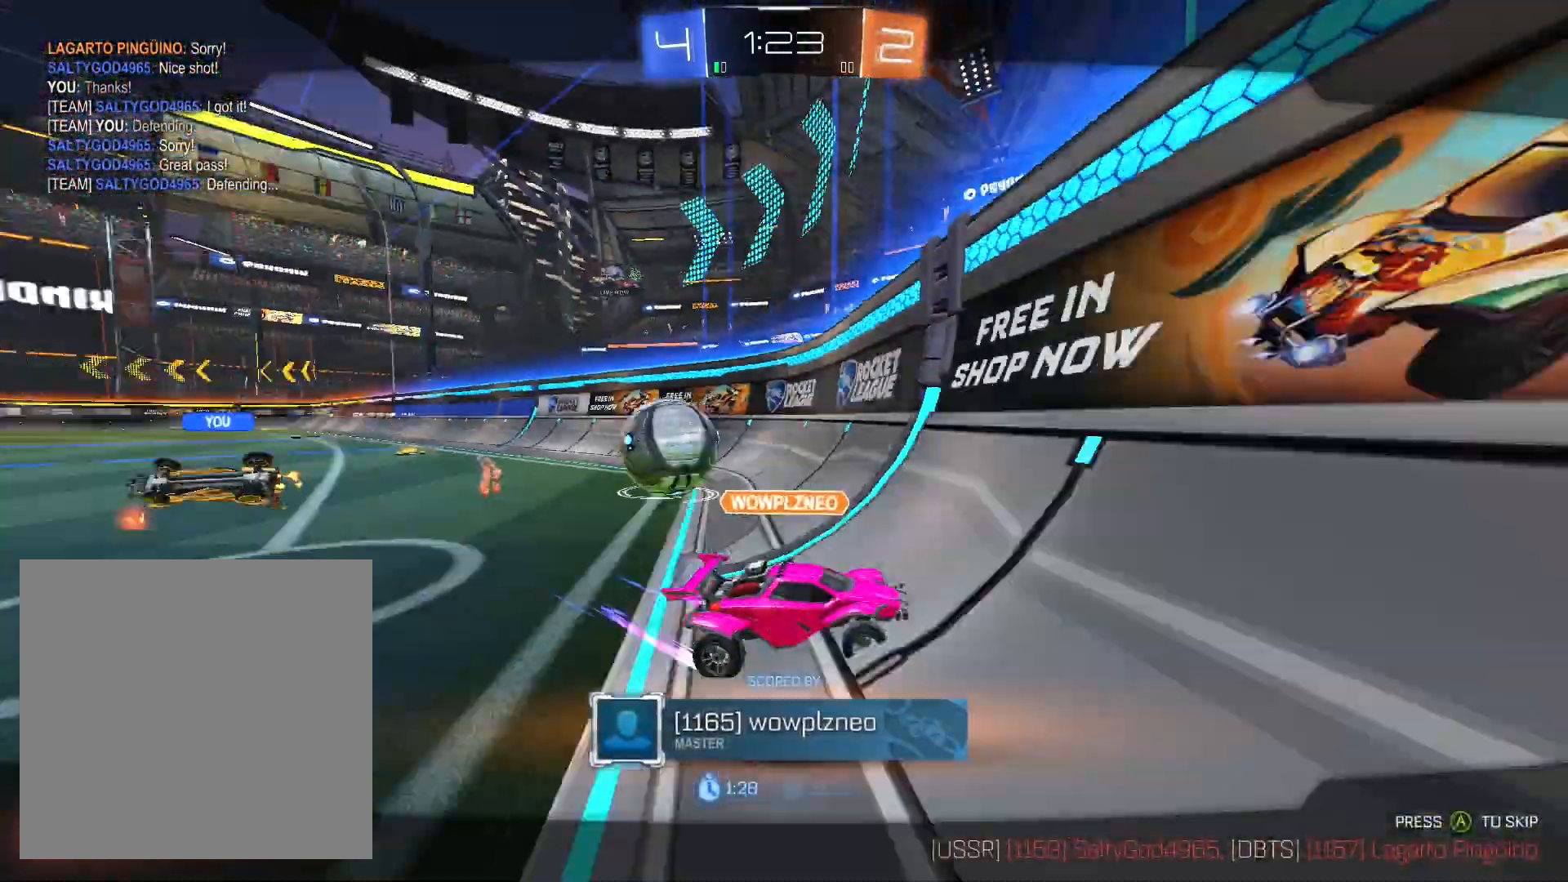
{"buttons": [], "left_stick": "center", "right_stick": "center", "events": [[267, "A", "down"], [333, "A", "up"], [433, "A", "down"], [500, "A", "up"]]}
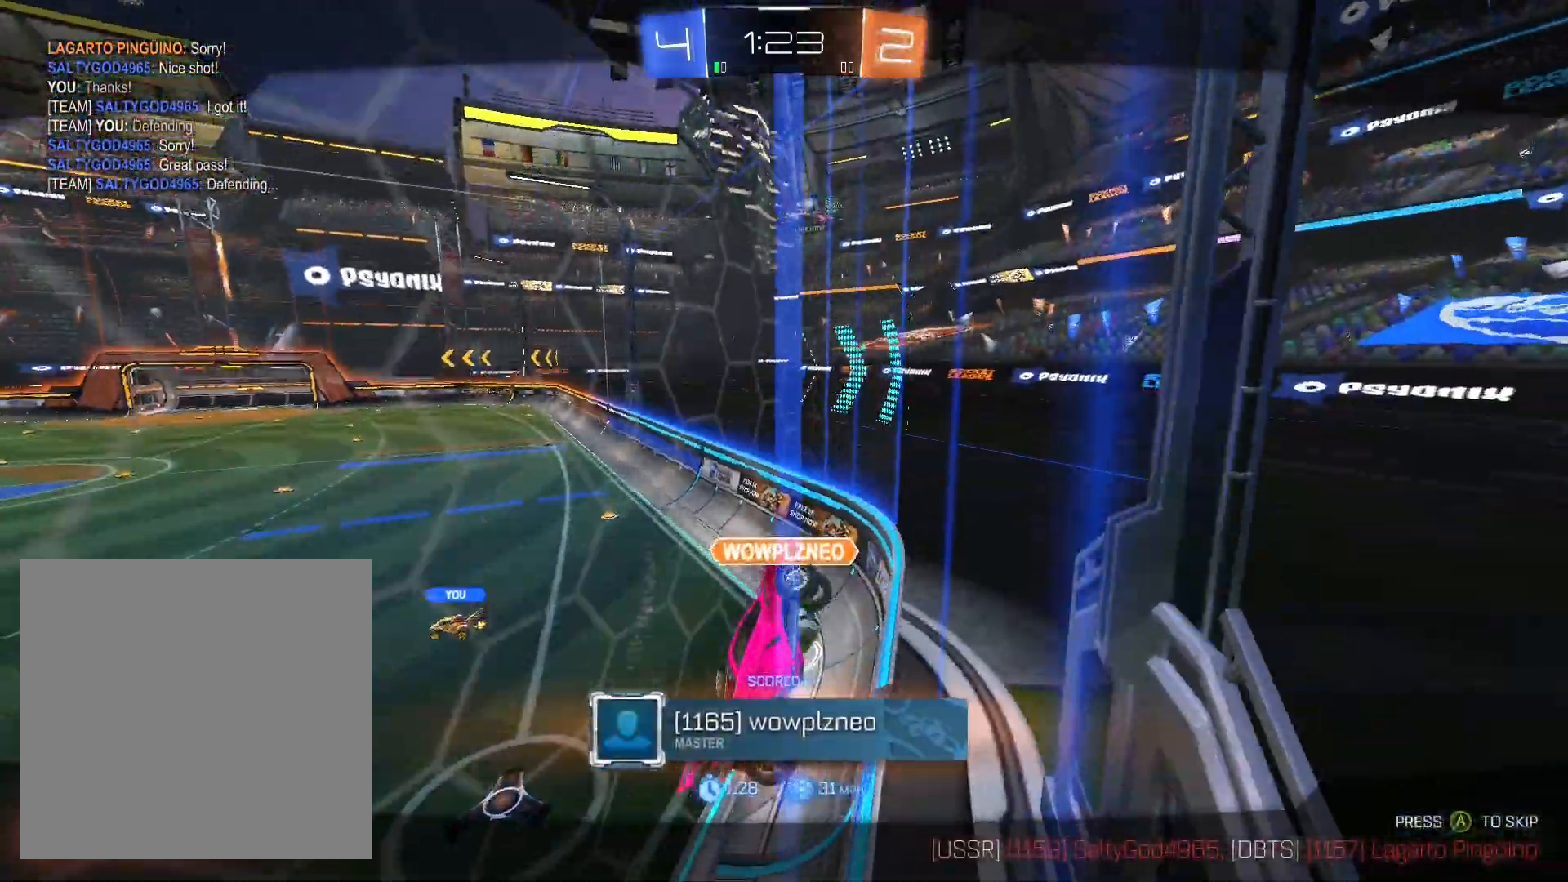
{"buttons": [], "left_stick": "center", "right_stick": "center", "events": [[100, "A", "down"], [167, "A", "up"], [267, "A", "down"], [300, "A", "up"], [433, "A", "down"], [500, "A", "up"]]}
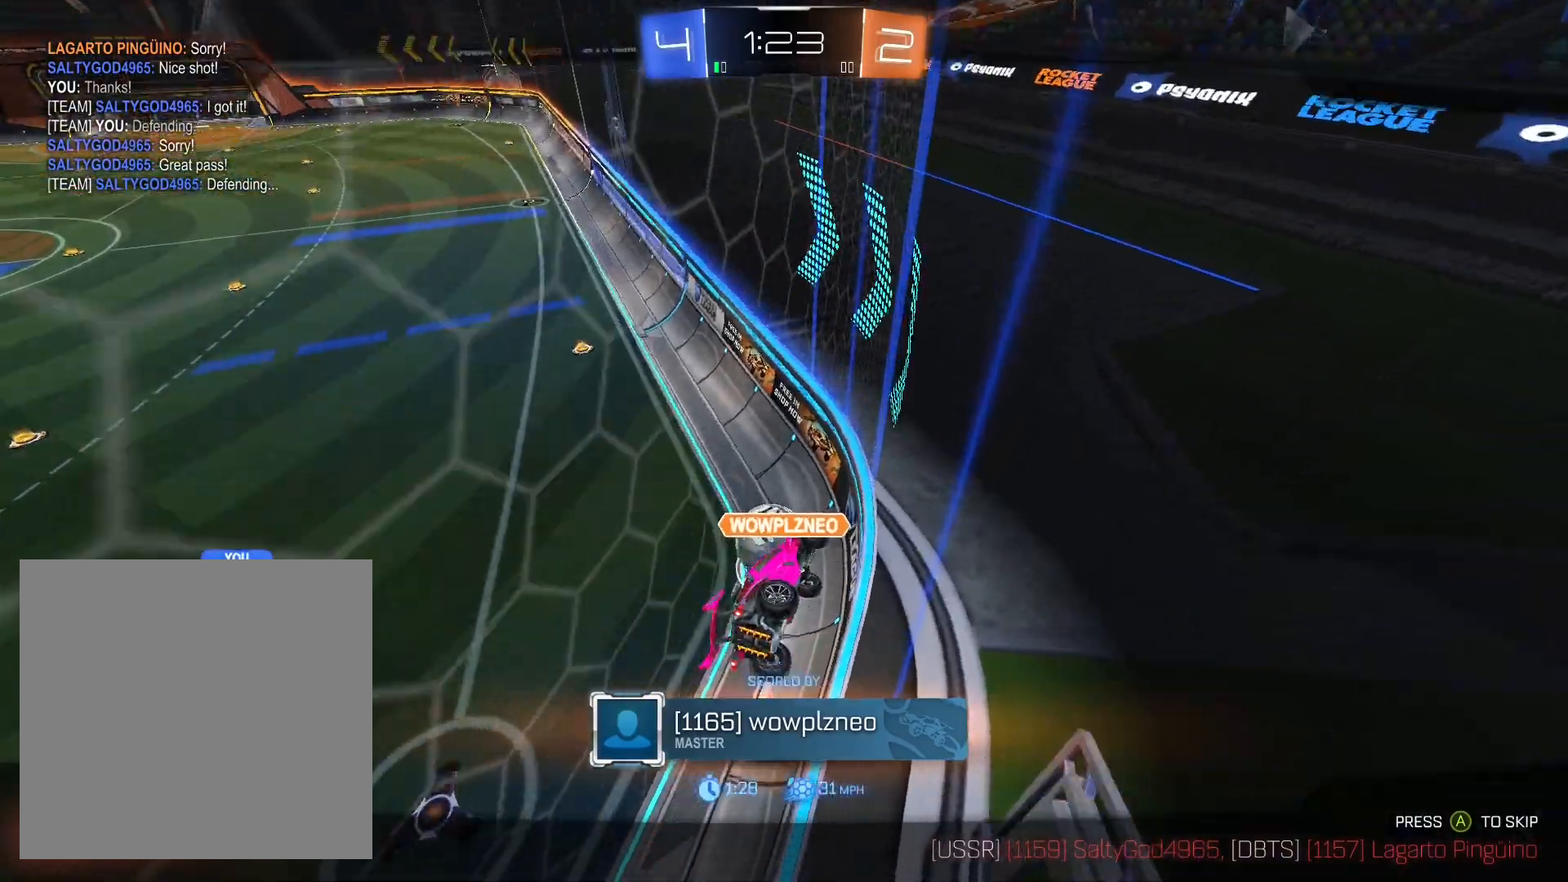
{"buttons": [], "left_stick": "center", "right_stick": "center", "events": [[100, "A", "down"], [133, "A", "up"], [233, "A", "down"], [333, "A", "up"]]}
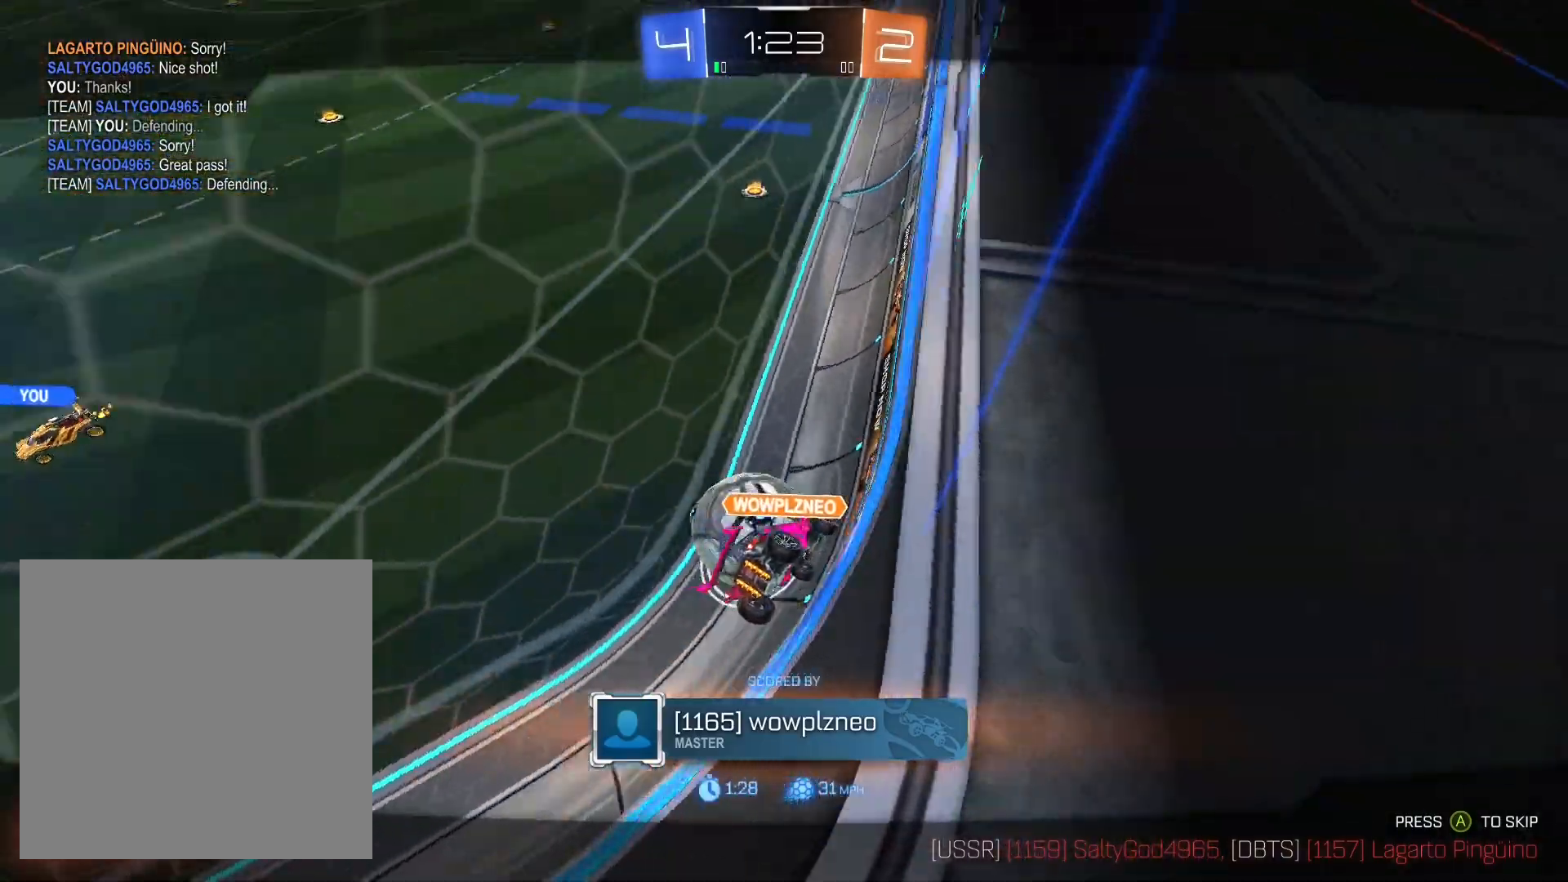
{"buttons": [], "left_stick": "center", "right_stick": "center", "events": [[67, "A", "down"], [133, "A", "up"], [233, "A", "down"], [333, "A", "up"]]}
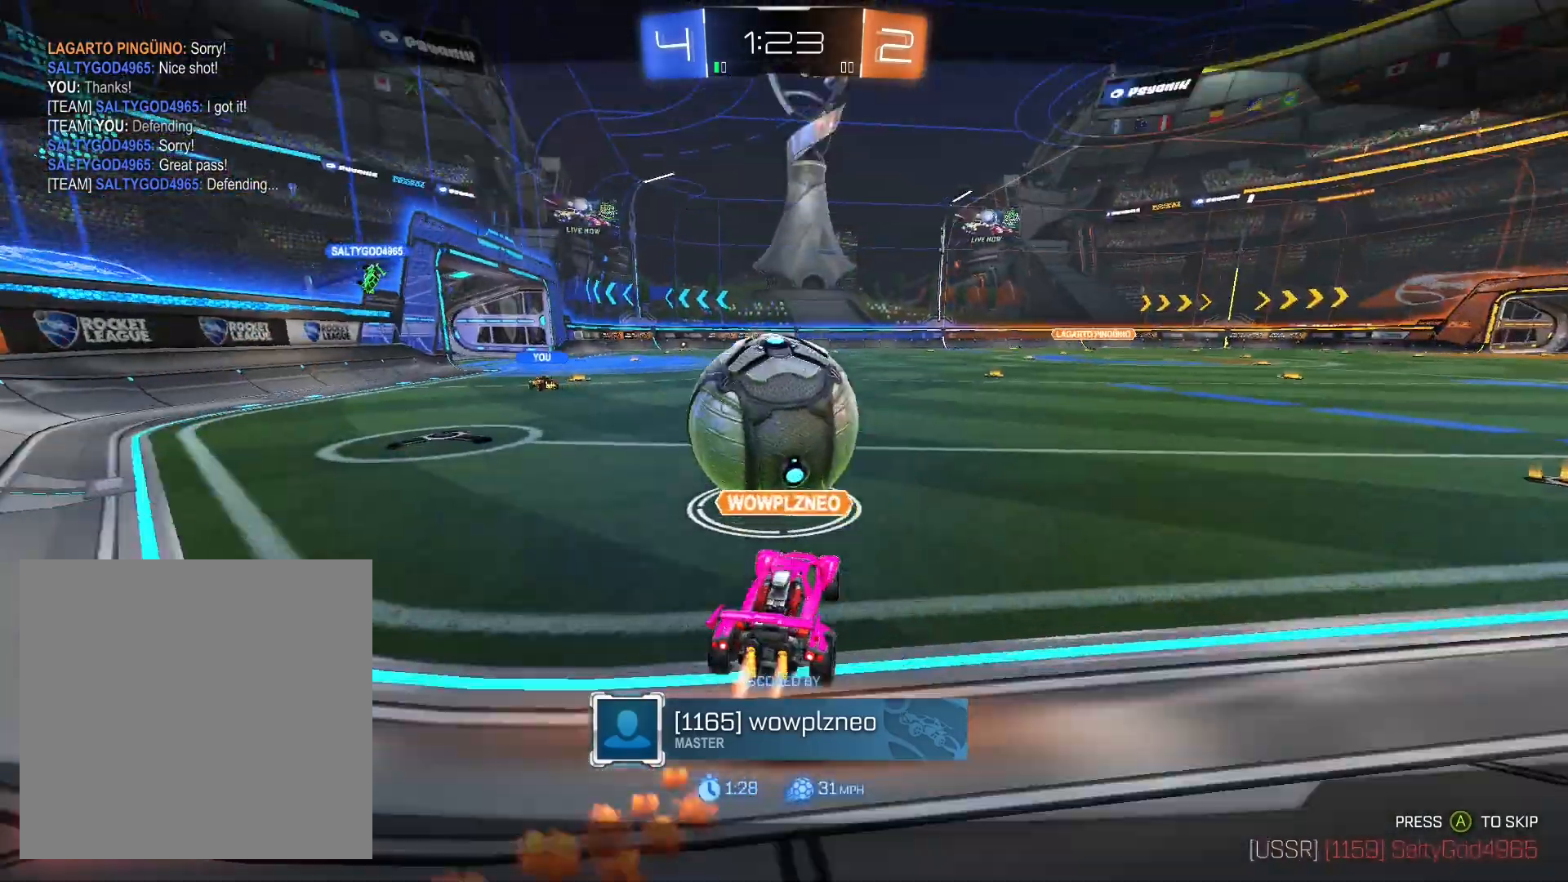
{"buttons": [], "left_stick": "center", "right_stick": "center", "events": [[67, "A", "down"], [133, "A", "up"], [200, "A", "down"], [267, "A", "up"], [400, "A", "down"], [467, "A", "up"]]}
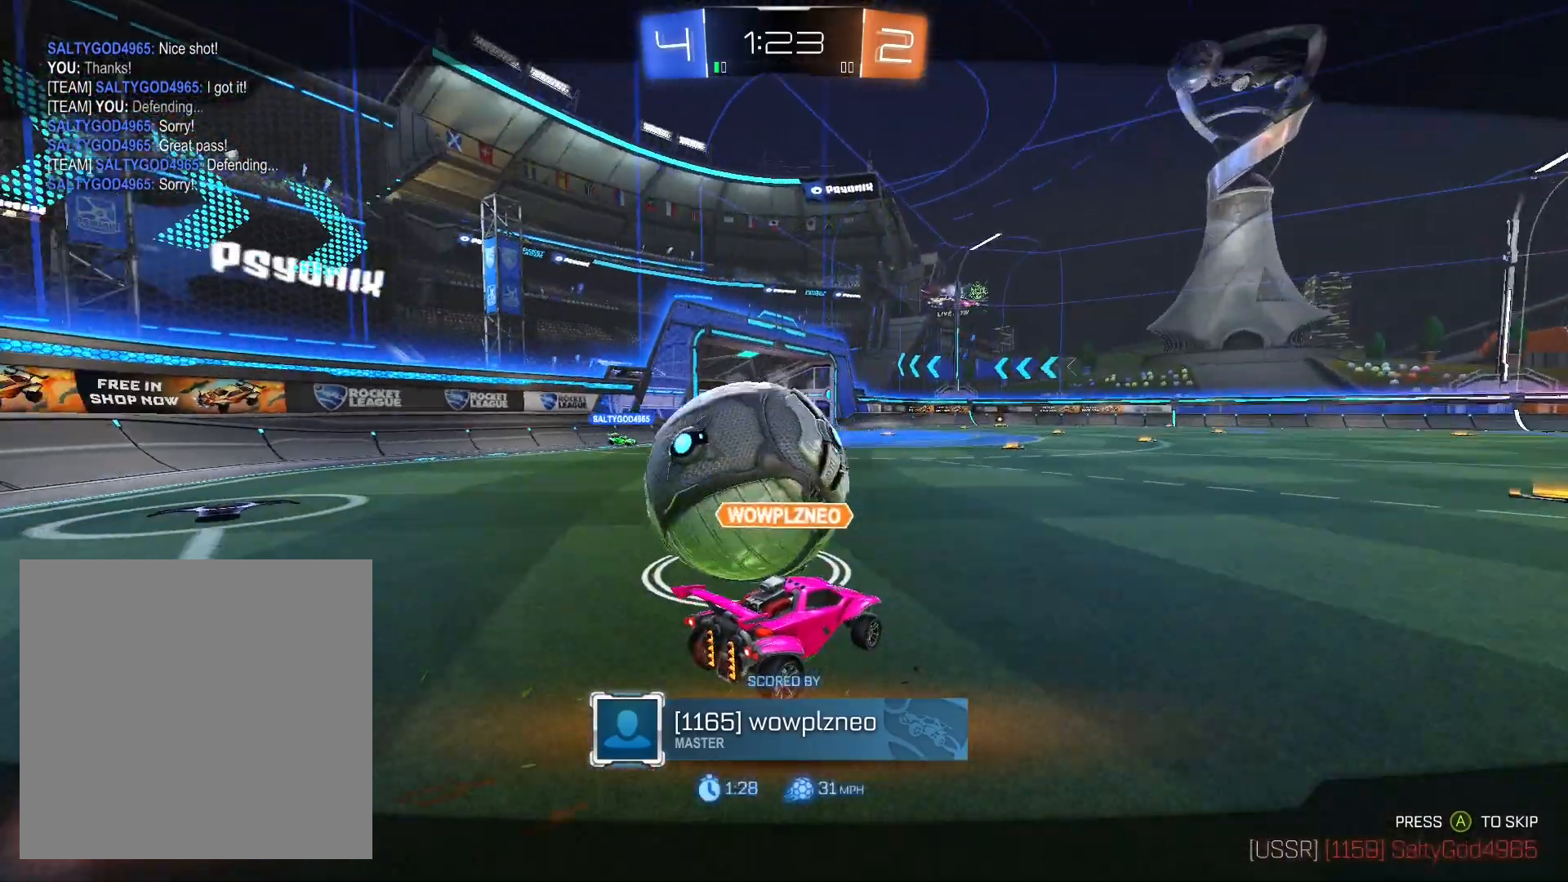
{"buttons": [], "left_stick": "center", "right_stick": "center", "events": [[67, "A", "down"], [167, "A", "up"], [267, "A", "down"], [300, "A", "up"], [367, "A", "down"], [467, "A", "up"]]}
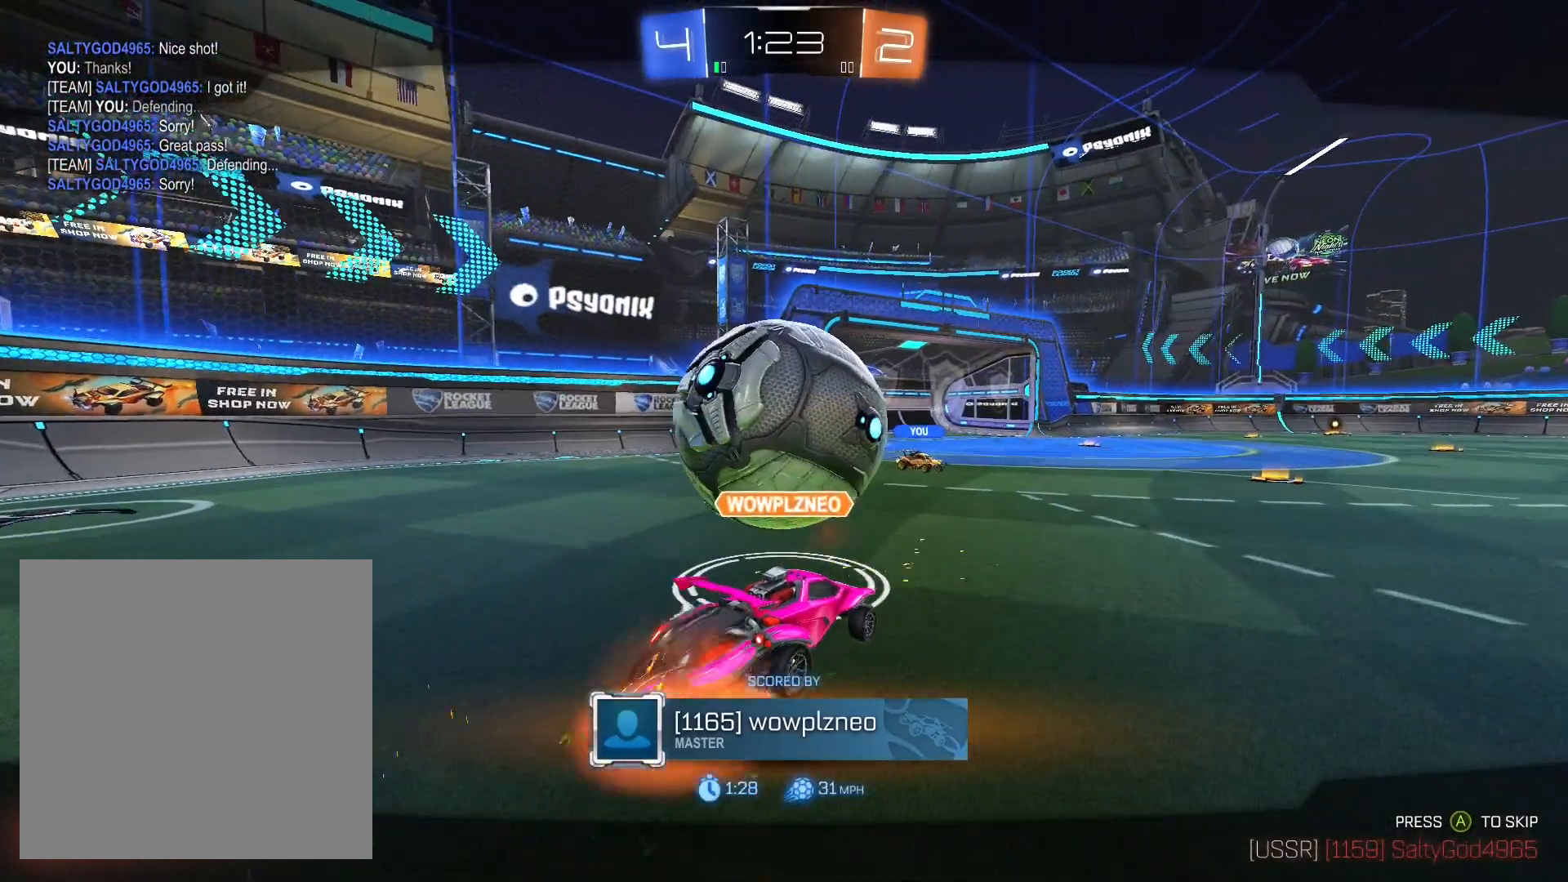
{"buttons": [], "left_stick": "center", "right_stick": "center", "events": [[33, "A", "down"], [133, "A", "up"]]}
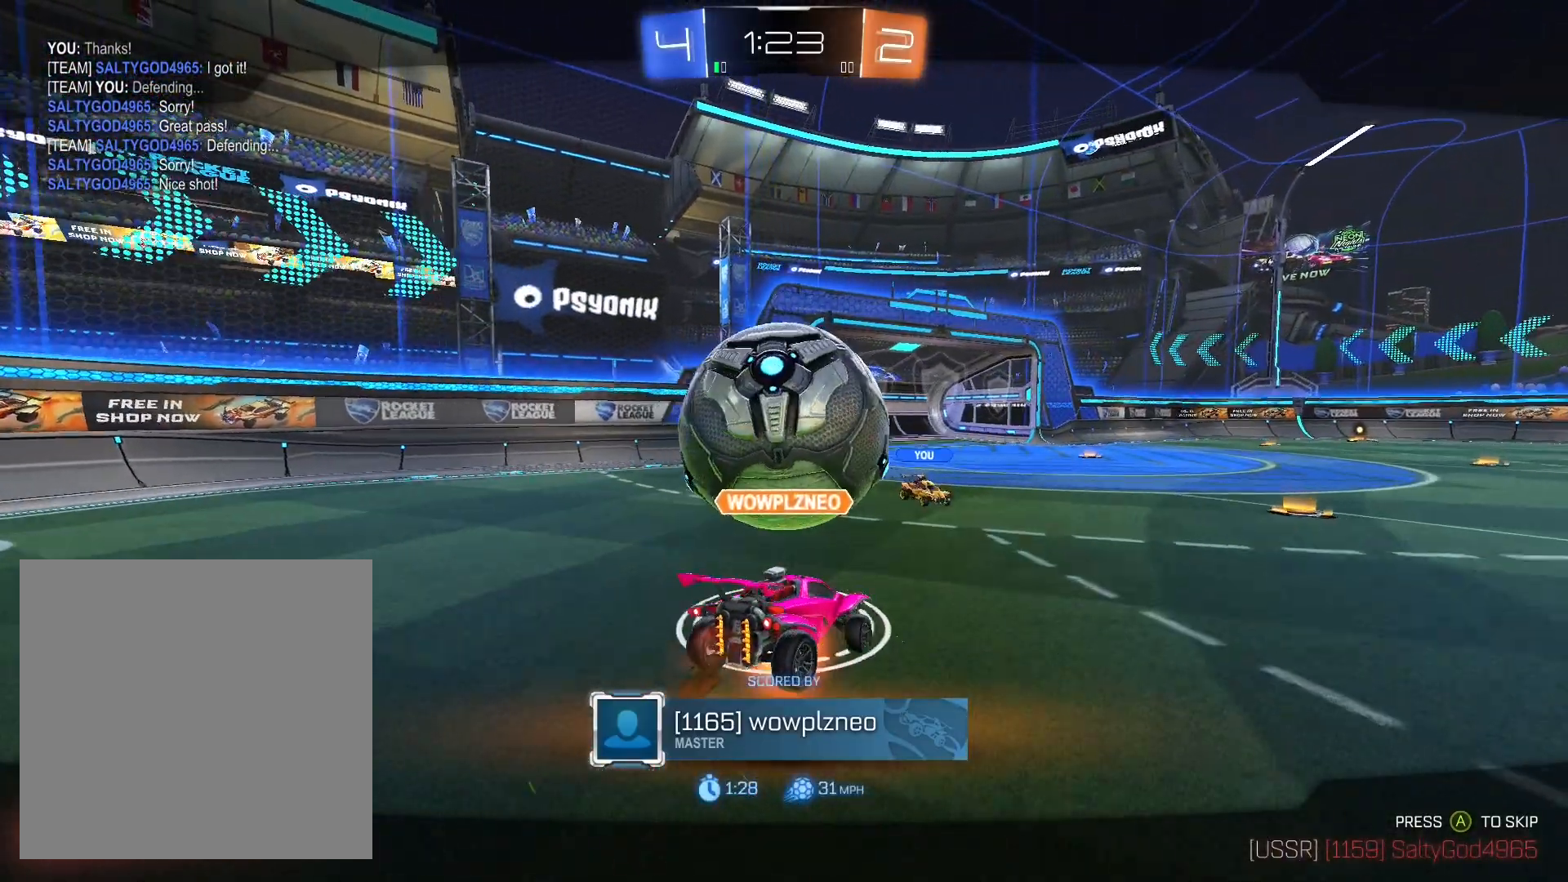
{"buttons": [], "left_stick": "center", "right_stick": "center", "events": []}
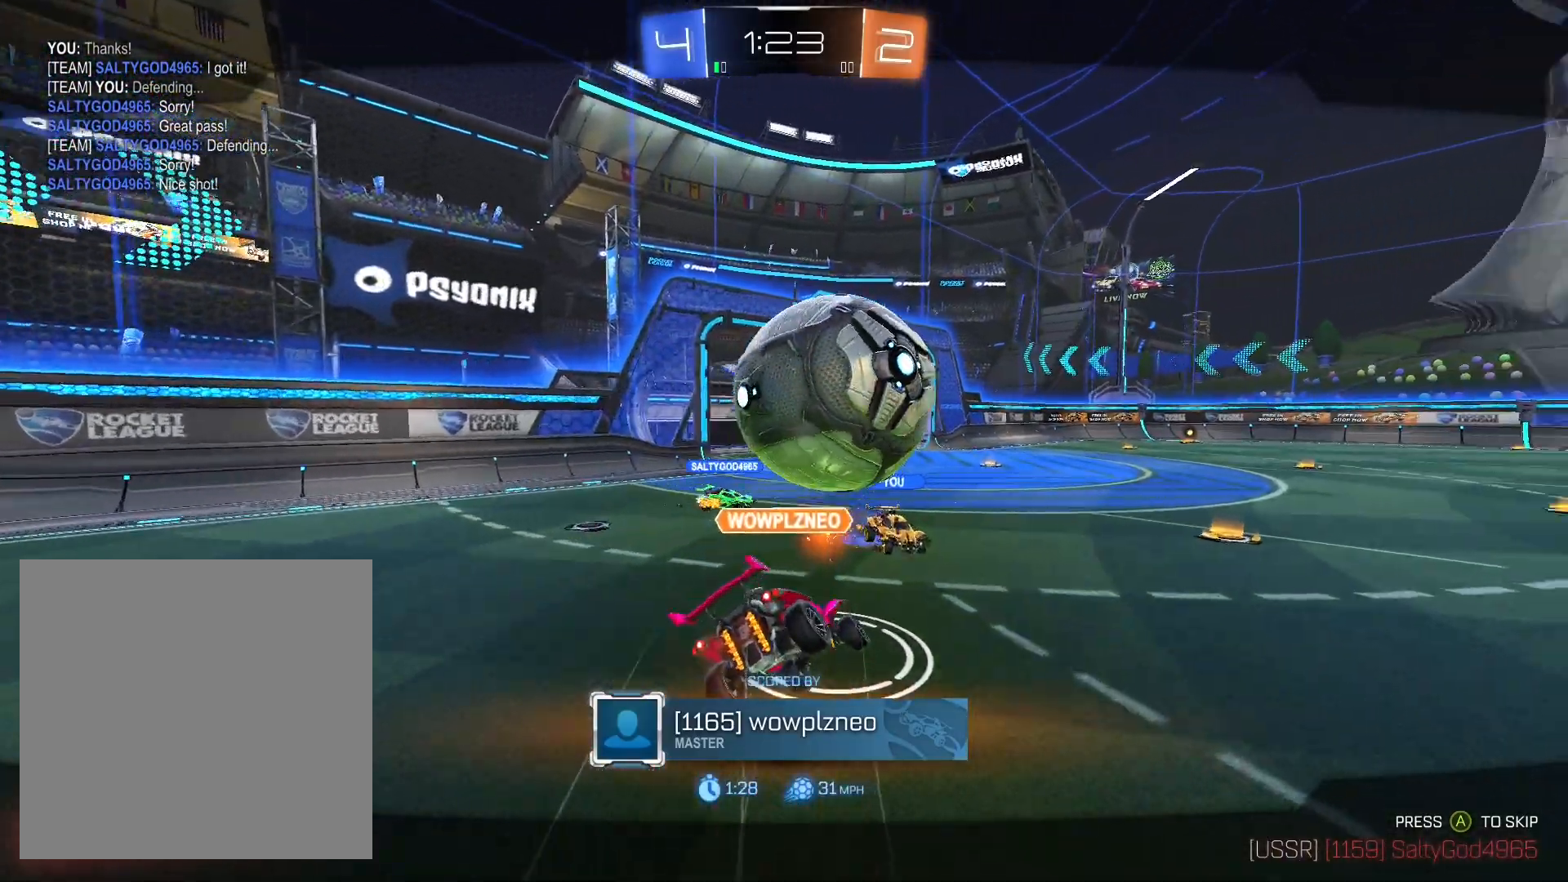
{"buttons": [], "left_stick": "center", "right_stick": "center", "events": []}
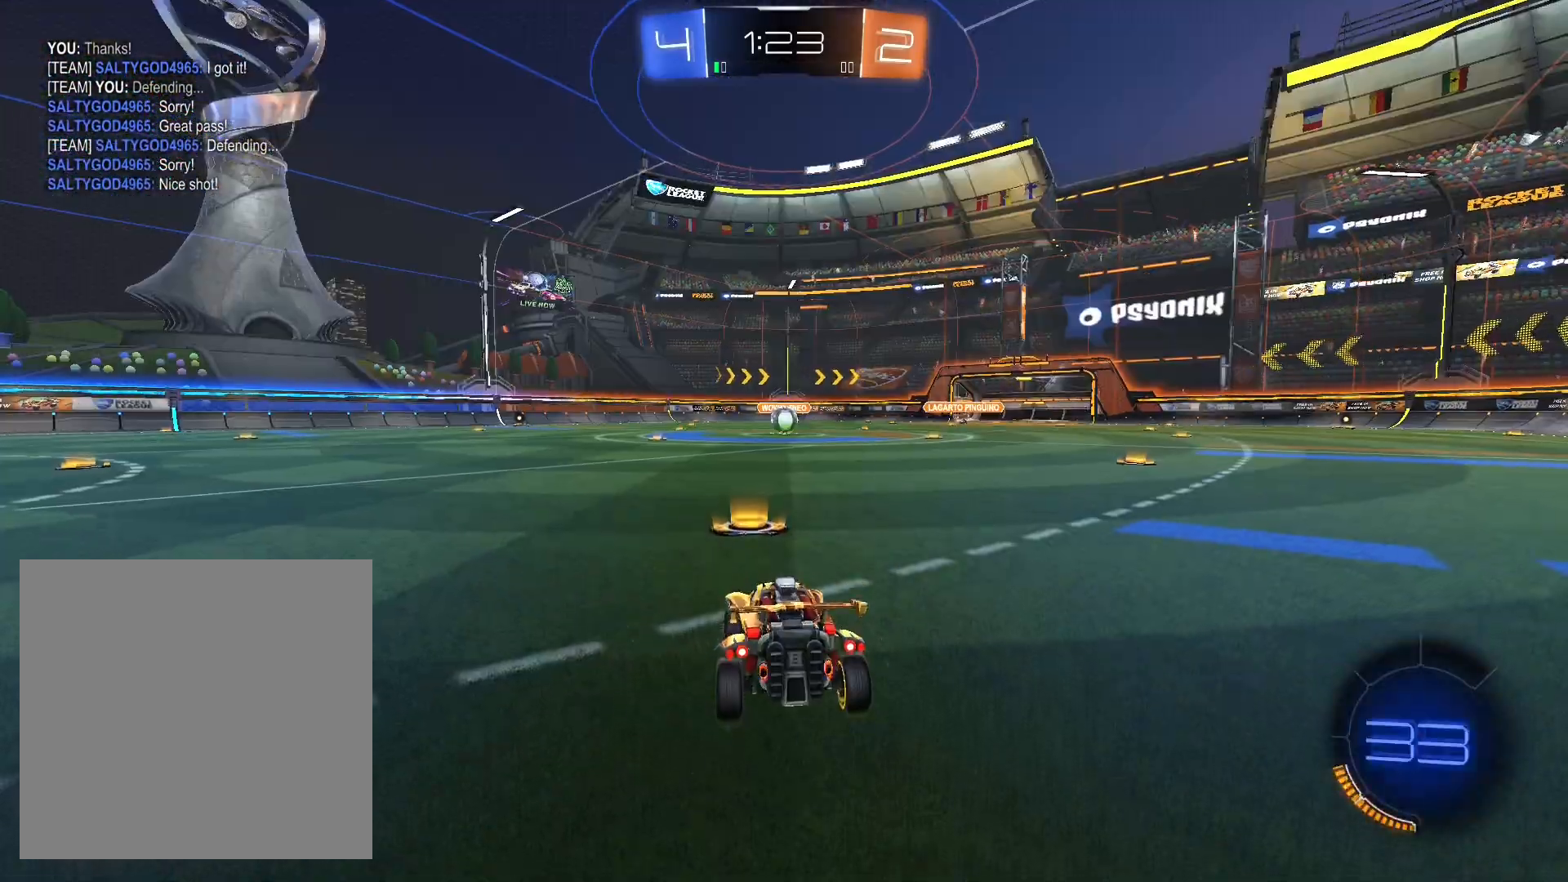
{"buttons": [], "left_stick": "right", "right_stick": "center", "events": [[133, "Y", "down"], [233, "Y", "up"], [333, "Y", "down"], [400, "Y", "up"], [467, "left_stick", "right"]]}
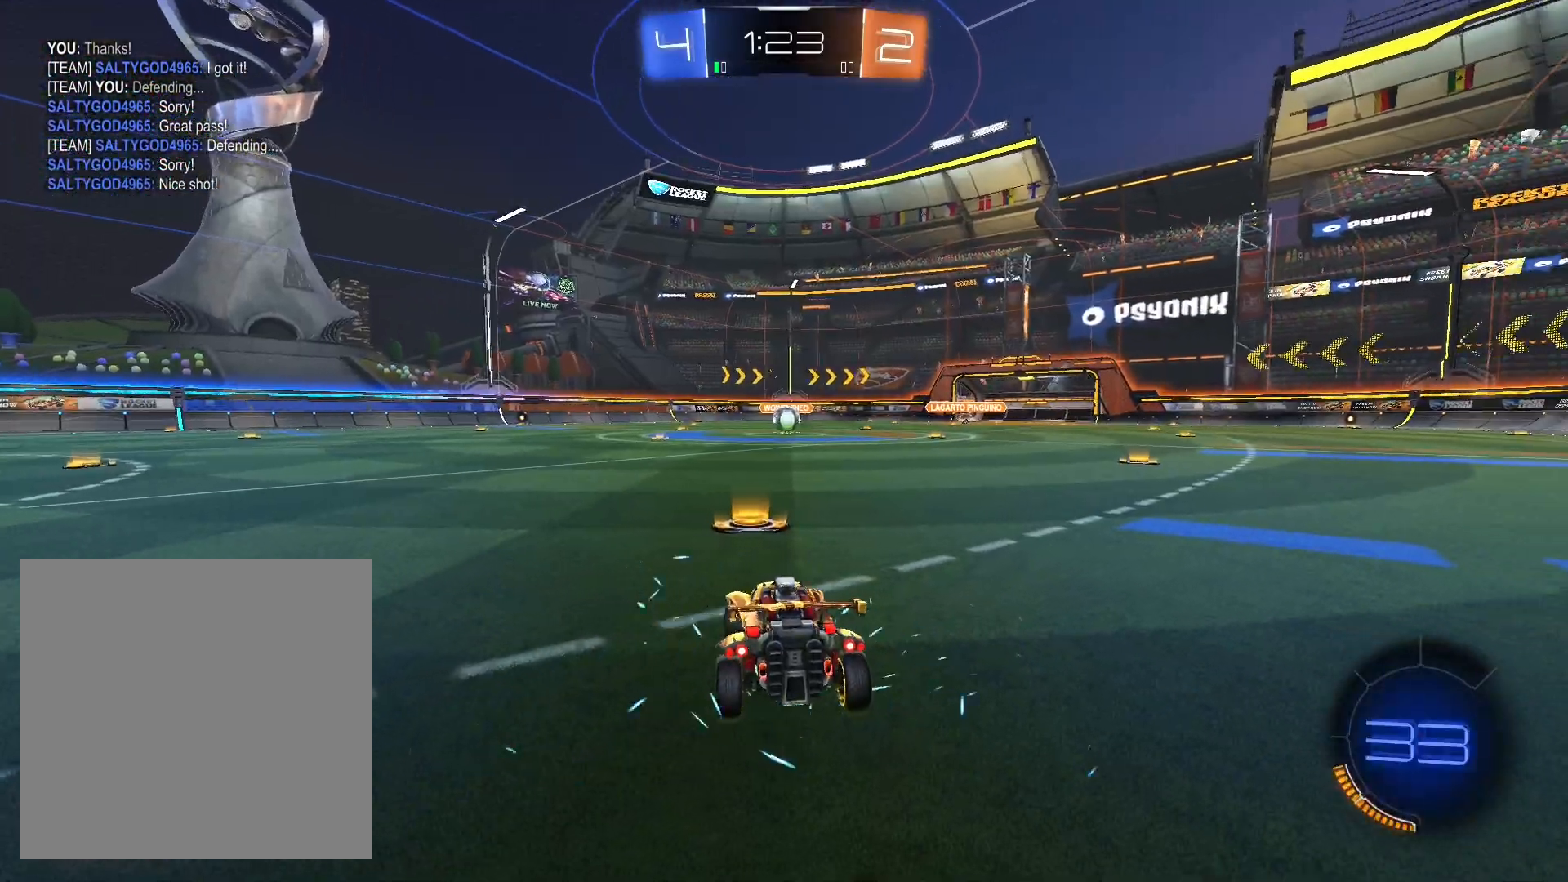
{"buttons": ["R2"], "left_stick": "right", "right_stick": "center", "events": [[200, "left_stick", "up-left"], [233, "R2", "down"], [300, "left_stick", "right"], [433, "left_stick", "left"], [500, "left_stick", "right"]]}
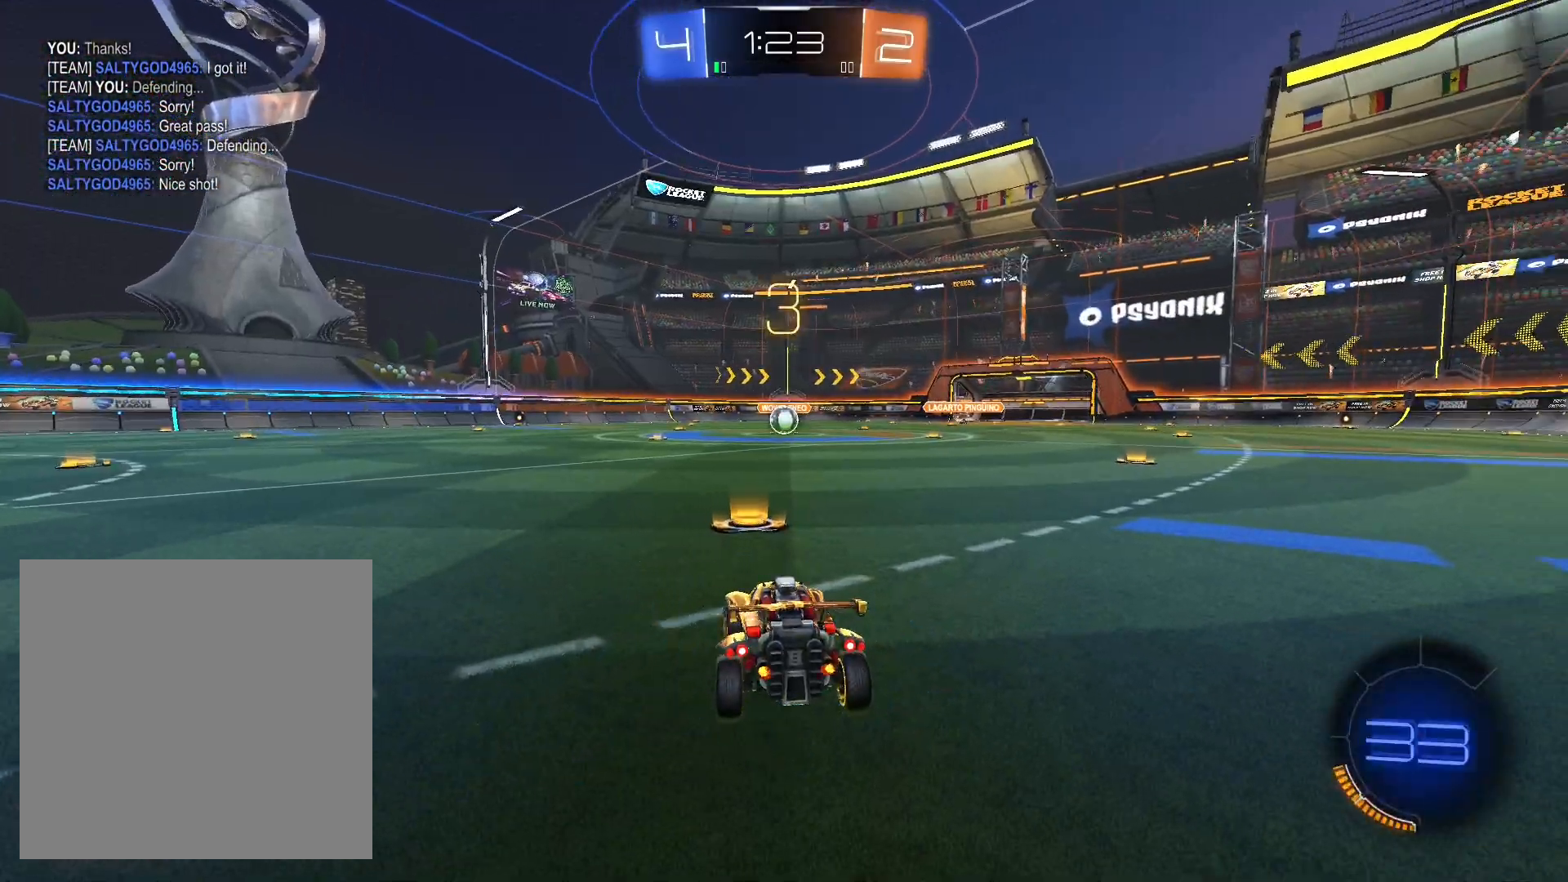
{"buttons": ["R2"], "left_stick": "right", "right_stick": "center", "events": [[133, "left_stick", "down-left"], [233, "left_stick", "down-right"], [333, "left_stick", "left"], [467, "left_stick", "right"]]}
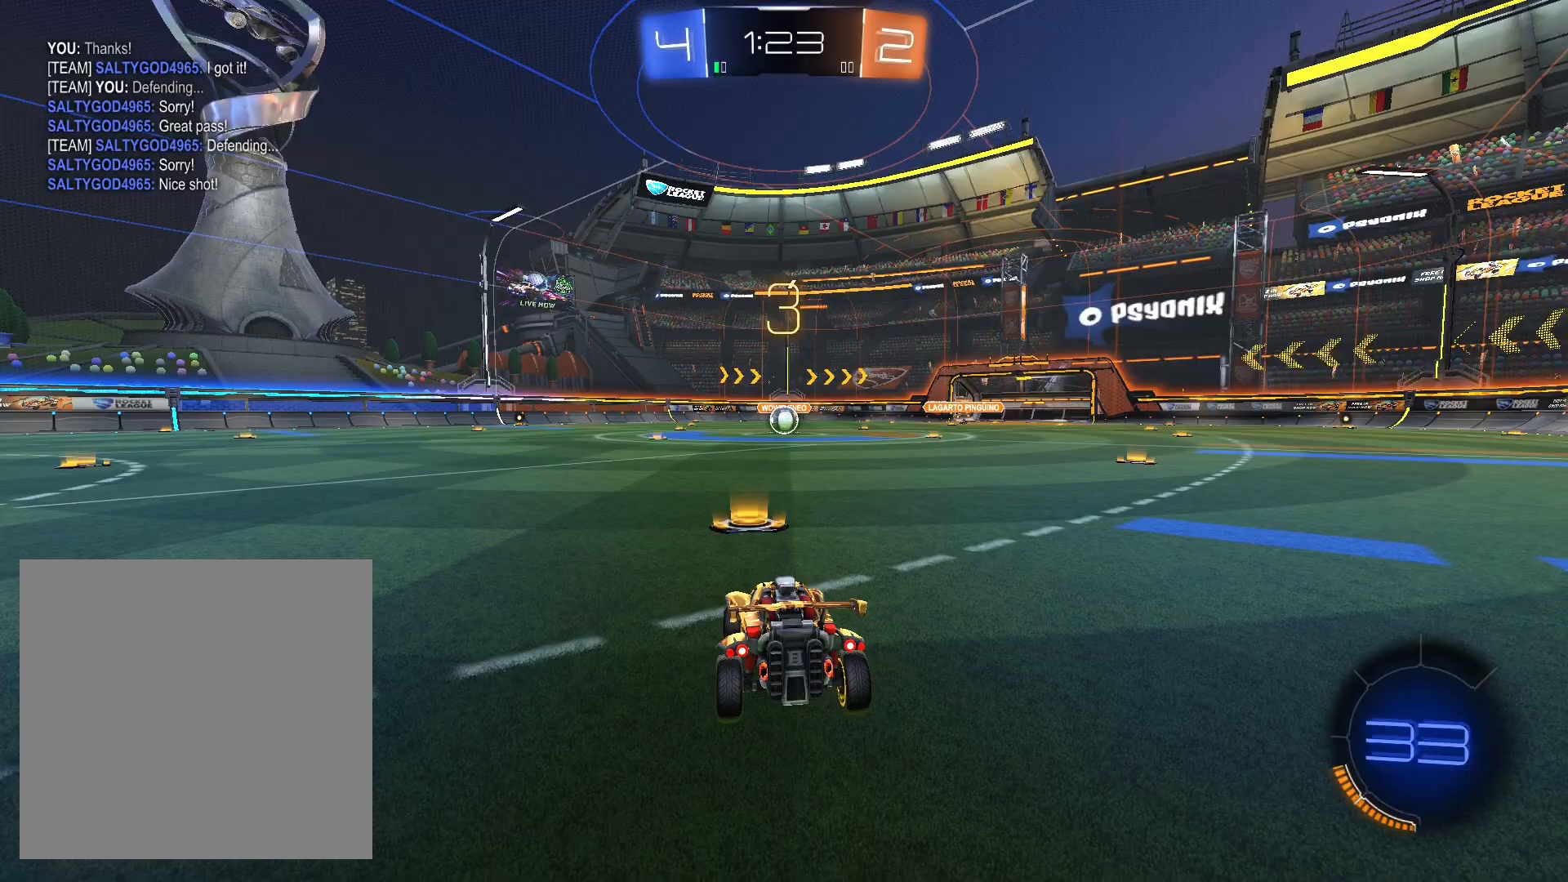
{"buttons": ["R2"], "left_stick": "right", "right_stick": "center", "events": [[100, "left_stick", "left"], [200, "left_stick", "right"], [333, "left_stick", "left"], [433, "left_stick", "right"]]}